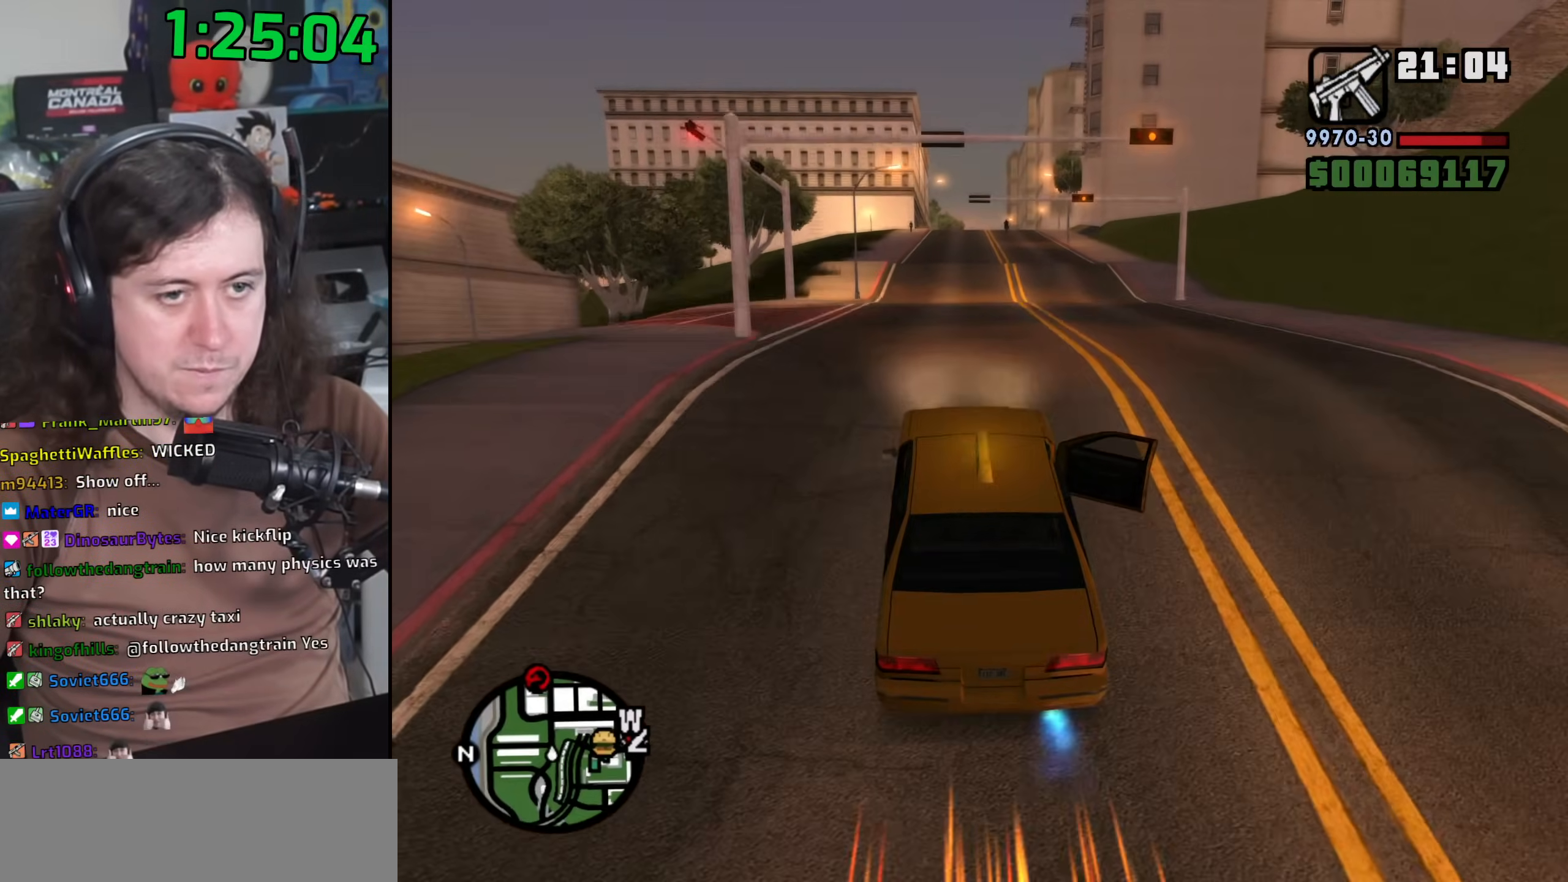
Gameplay with keyboard and mouse; each line is a JSON object with the keys and mouse buttons held at the frame after it. "events" lists presses ("down") and releases ("up") of "1", "2", "3", "4", "5", "6", "8", "a", "alt", "b", "c", "ctrl", "d", "down", "e", "escape", "f", "f1", "f2", "f3", "g", "h", "left", "n", "num2", "q", "r", "right", "s", "shift", "space", "t", "tab", "up", "v", "w", "x", "y", "z", "mouse_left", "mouse_wheel" and "mouse_right" between this image and that frame as [ms after this image, input, new state], when the widget could be followed in between. "mouse_left", "mouse_wheel", "mouse_right" = the "left", "wheel", "right" buttons of the "mouse" list. No other keys are recorded. "wheel" means that the mouse wheel is clicked or scrolled. Mouse movement is not recorded.
{"keys": ["w"], "mouse": [], "events": [[100, "d", "up"]]}
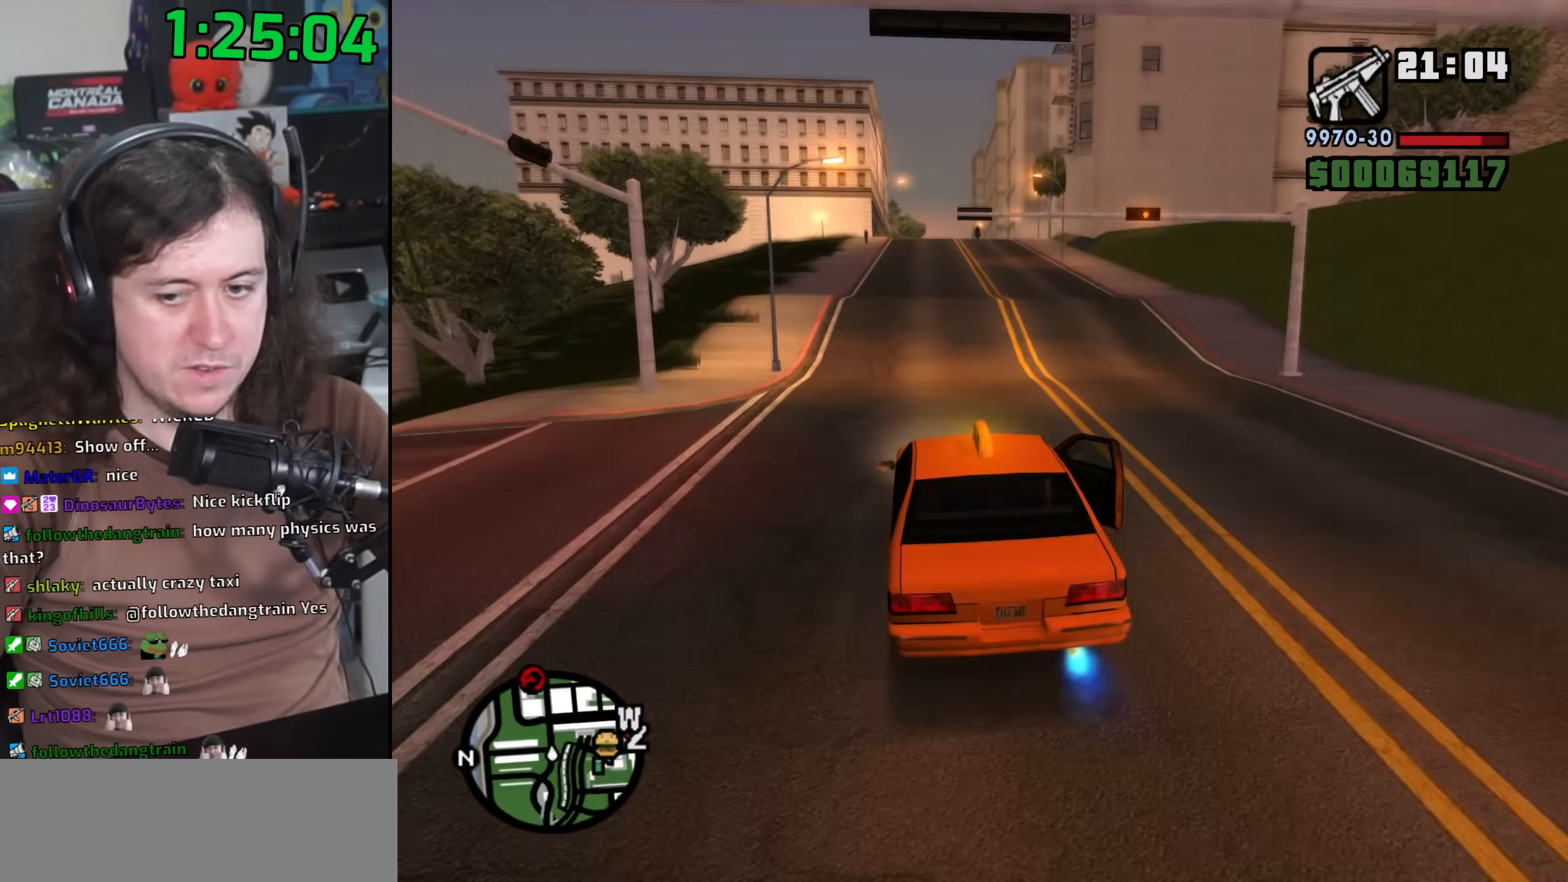
{"keys": ["w"], "mouse": [], "events": [[33, "d", "down"], [117, "d", "up"], [250, "d", "down"], [333, "d", "up"]]}
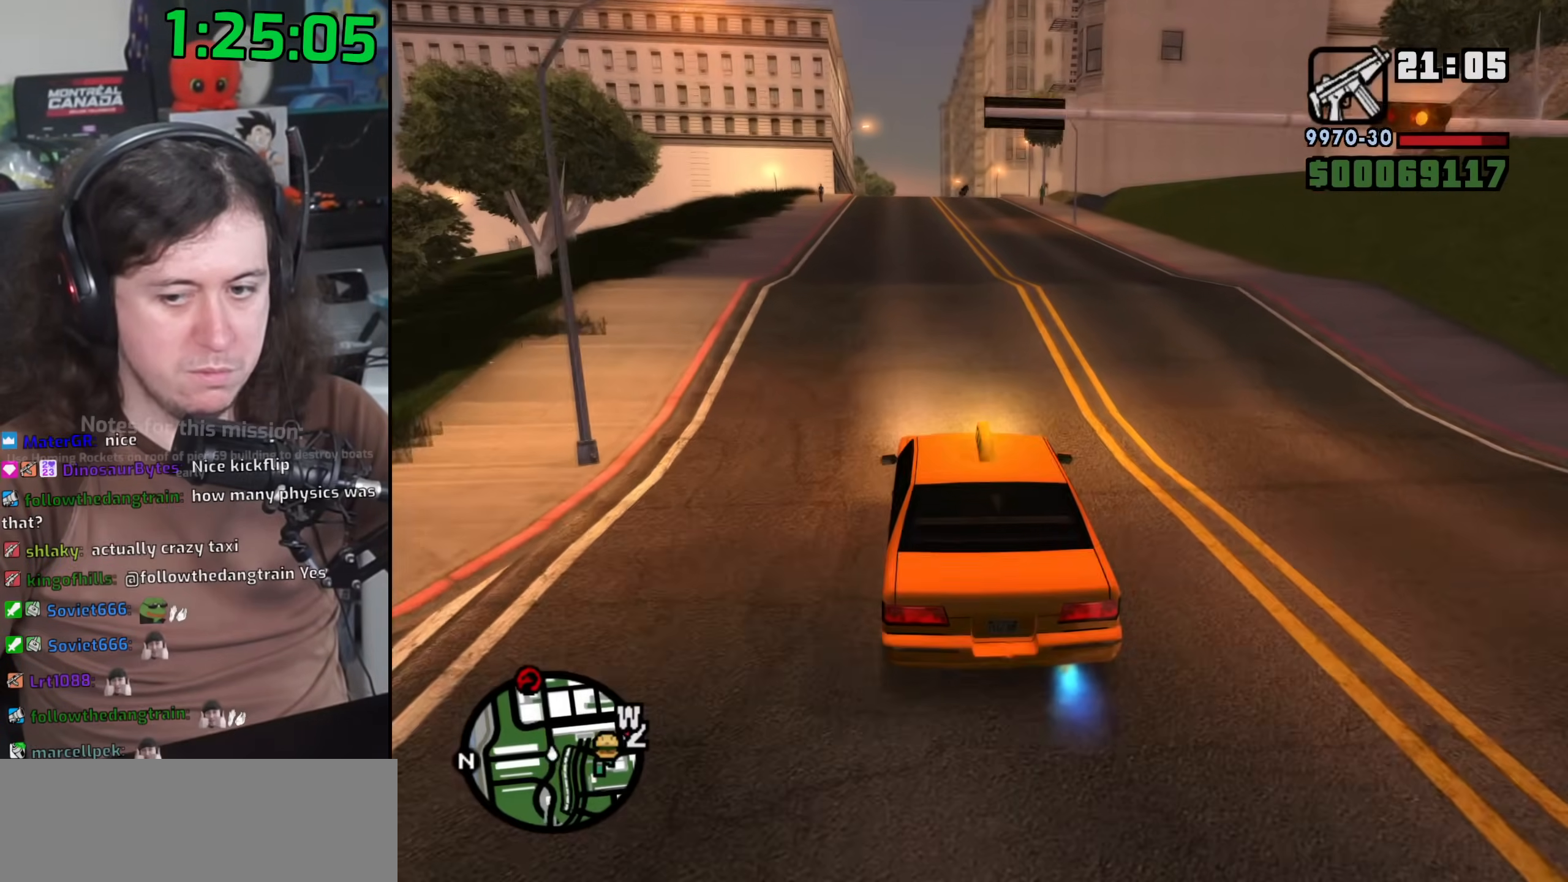
{"keys": ["w"], "mouse": [], "events": []}
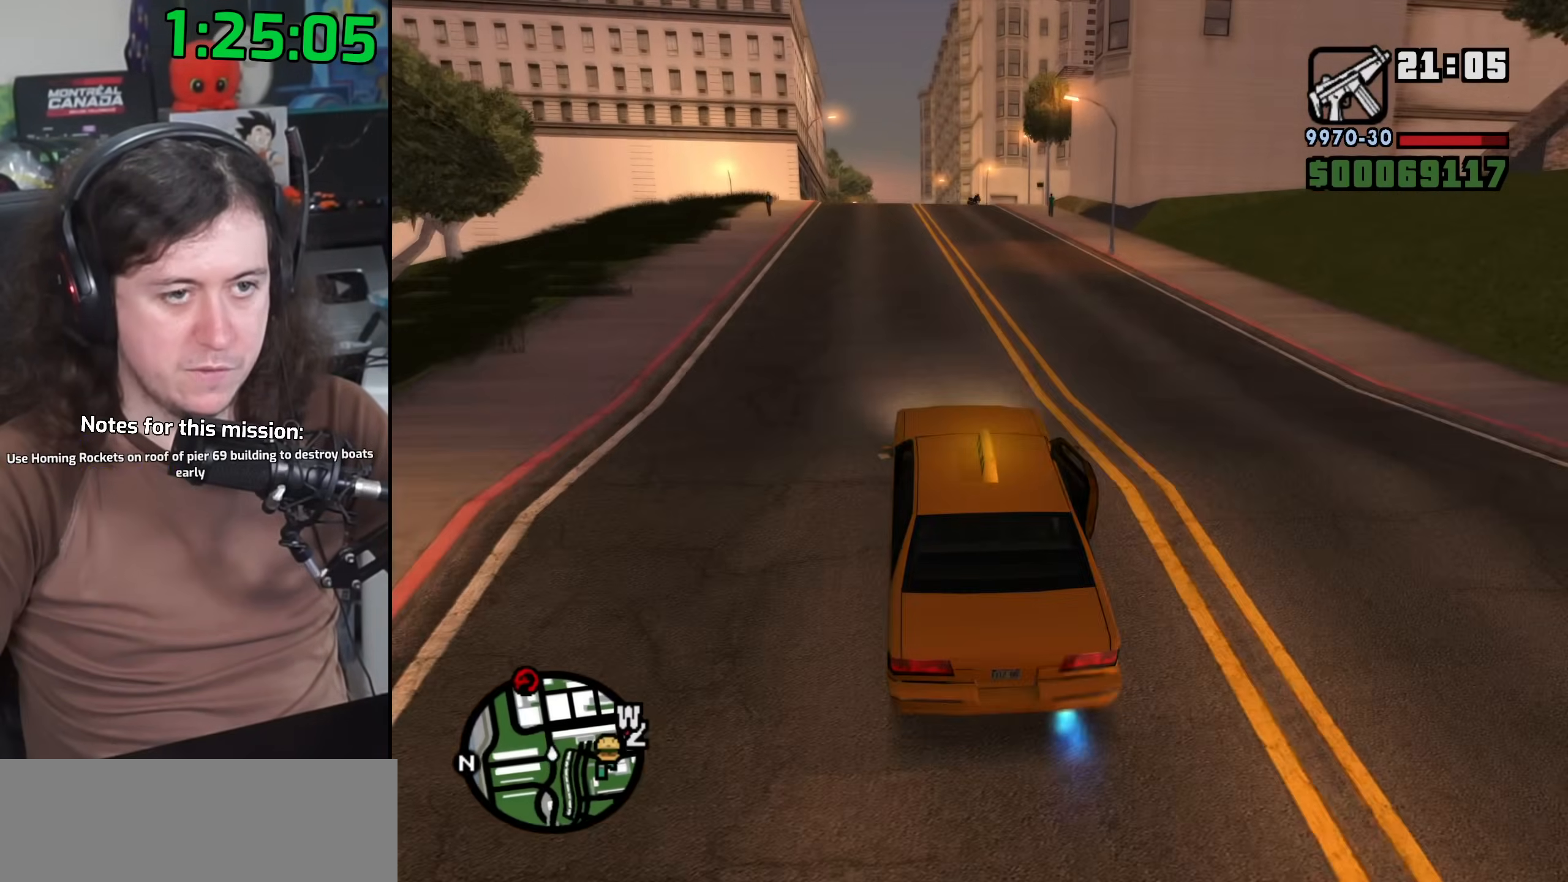
{"keys": ["a", "w"], "mouse": [], "events": [[100, "a", "down"]]}
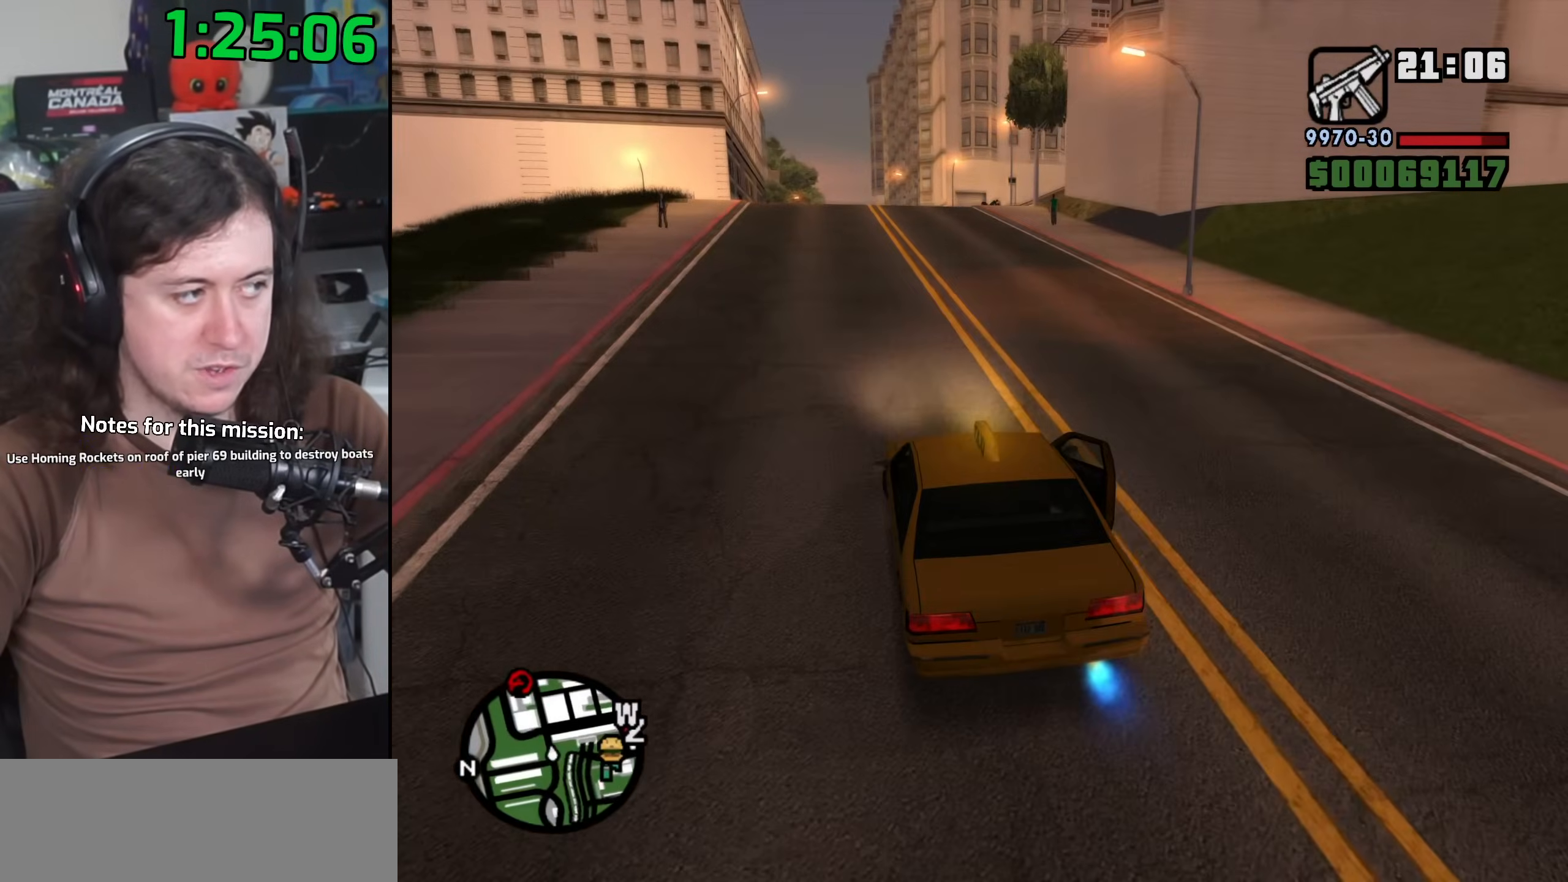
{"keys": ["d", "w"], "mouse": [], "events": [[33, "a", "up"], [350, "d", "down"]]}
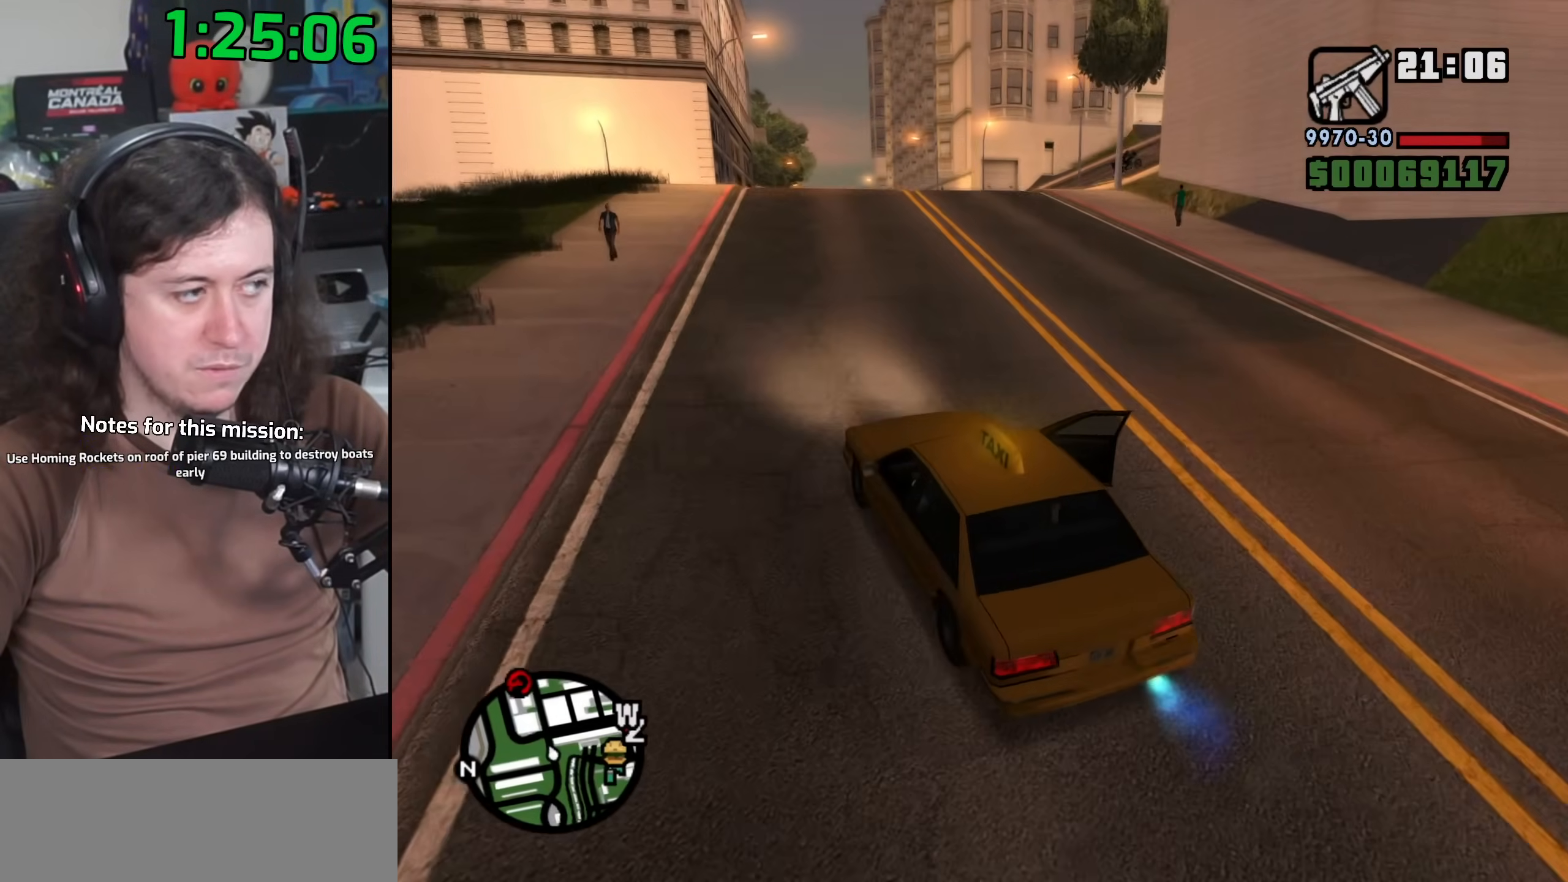
{"keys": ["w"], "mouse": [], "events": [[67, "d", "up"], [200, "d", "down"], [267, "d", "up"]]}
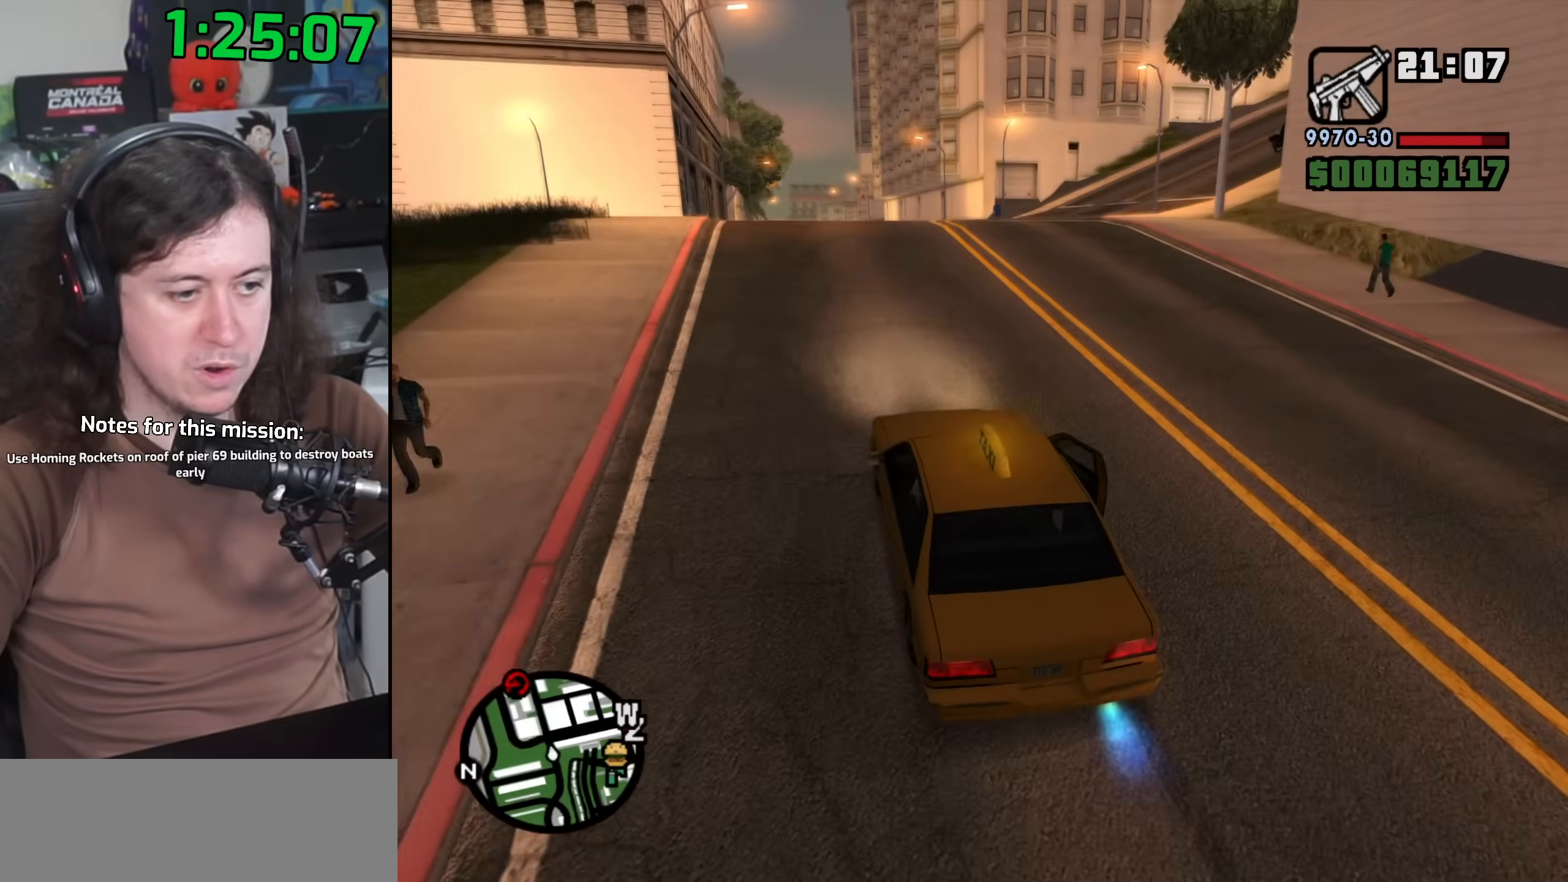
{"keys": ["w"], "mouse": [], "events": [[133, "a", "down"], [250, "a", "up"]]}
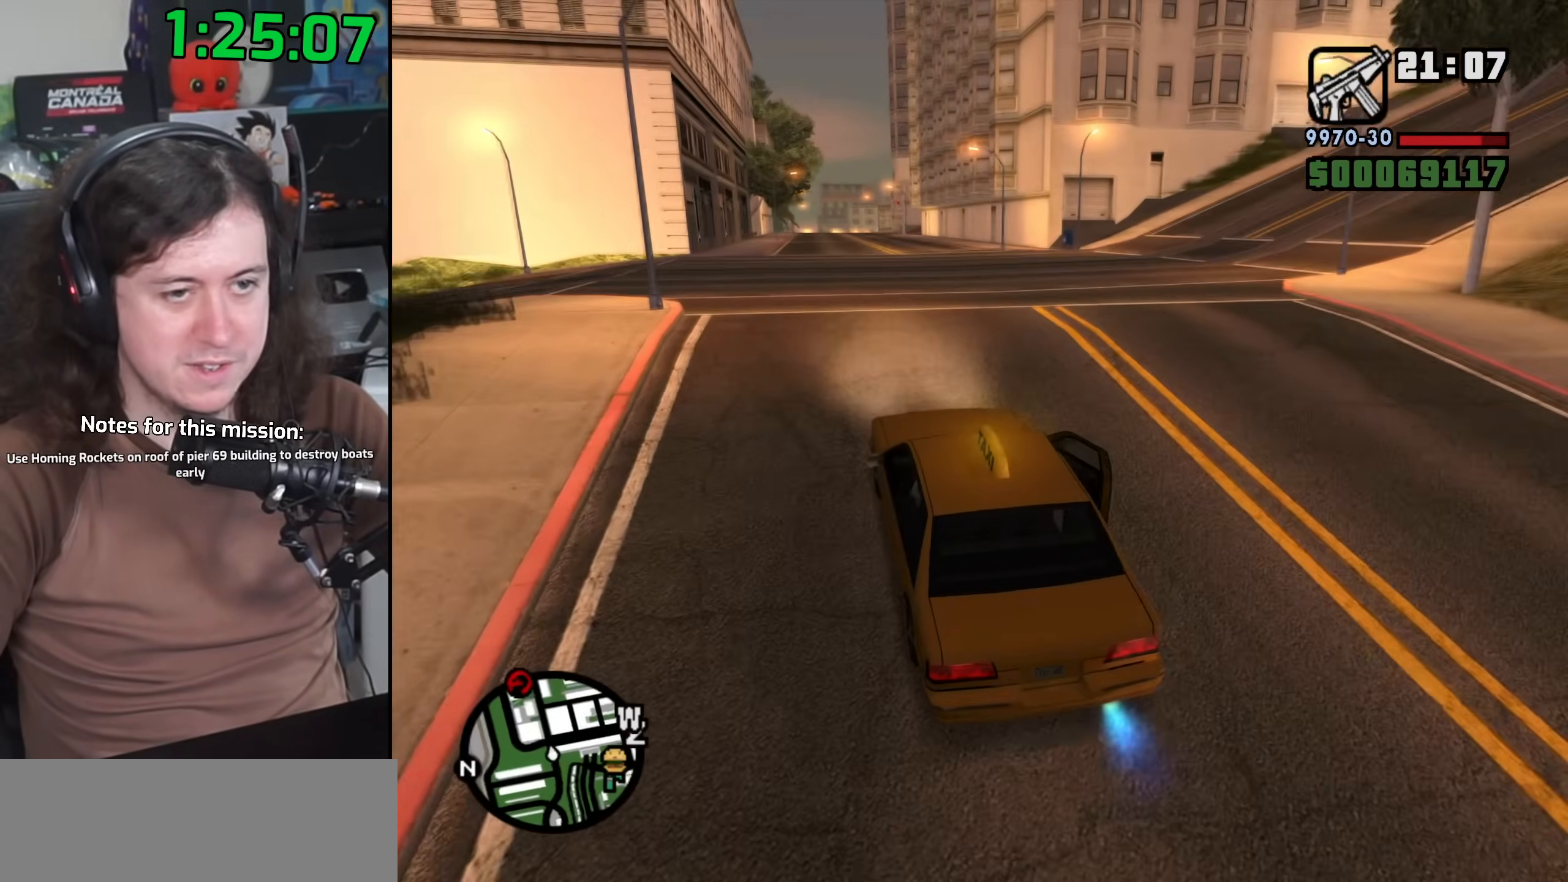
{"keys": ["w"], "mouse": [], "events": []}
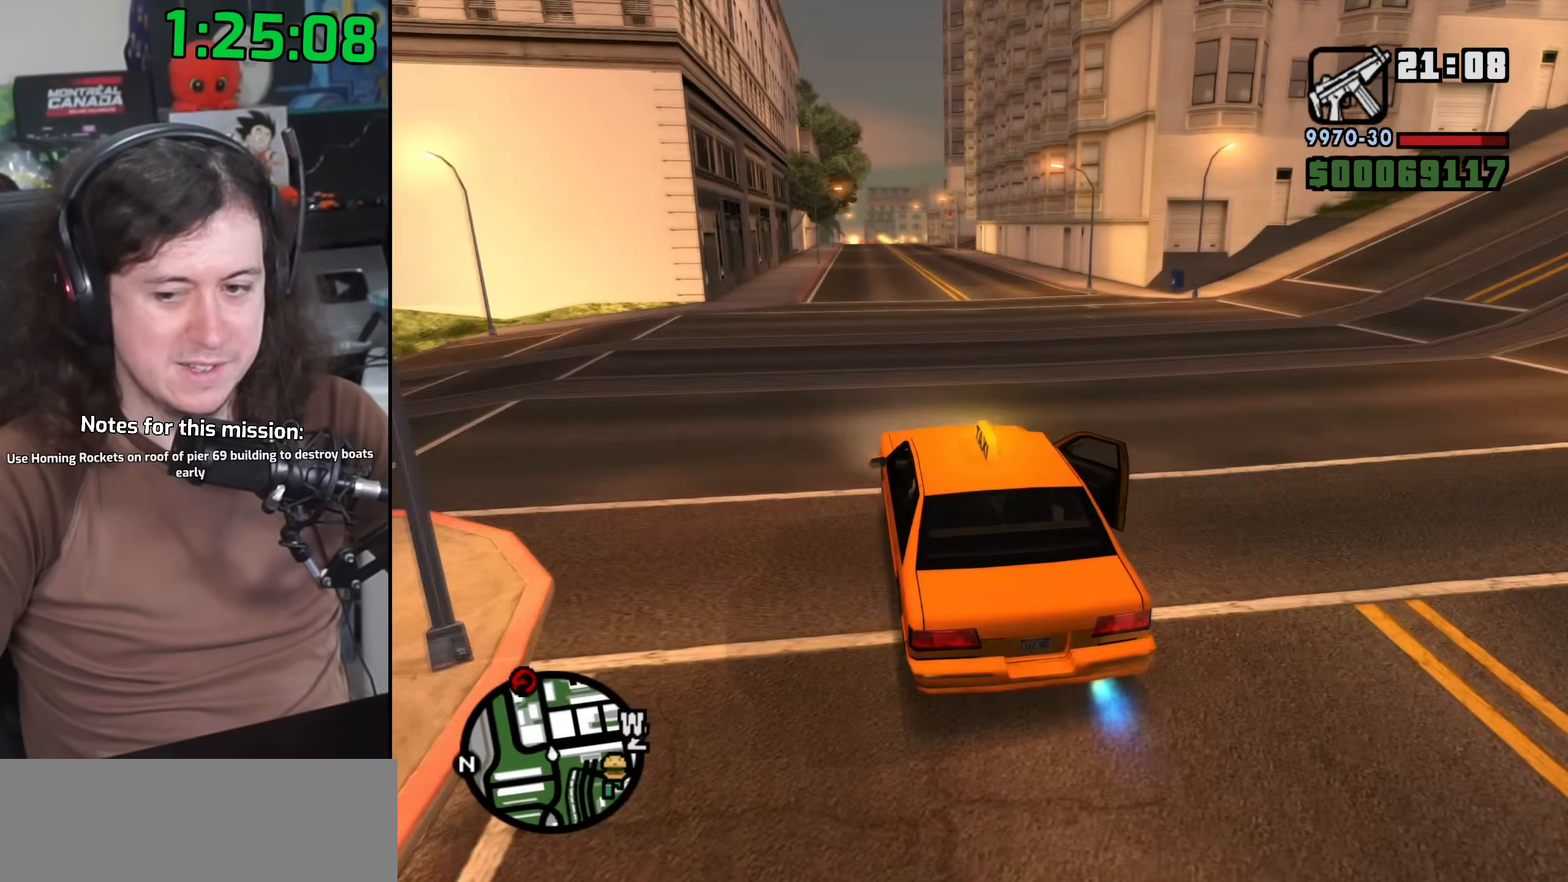
{"keys": ["w"], "mouse": [], "events": []}
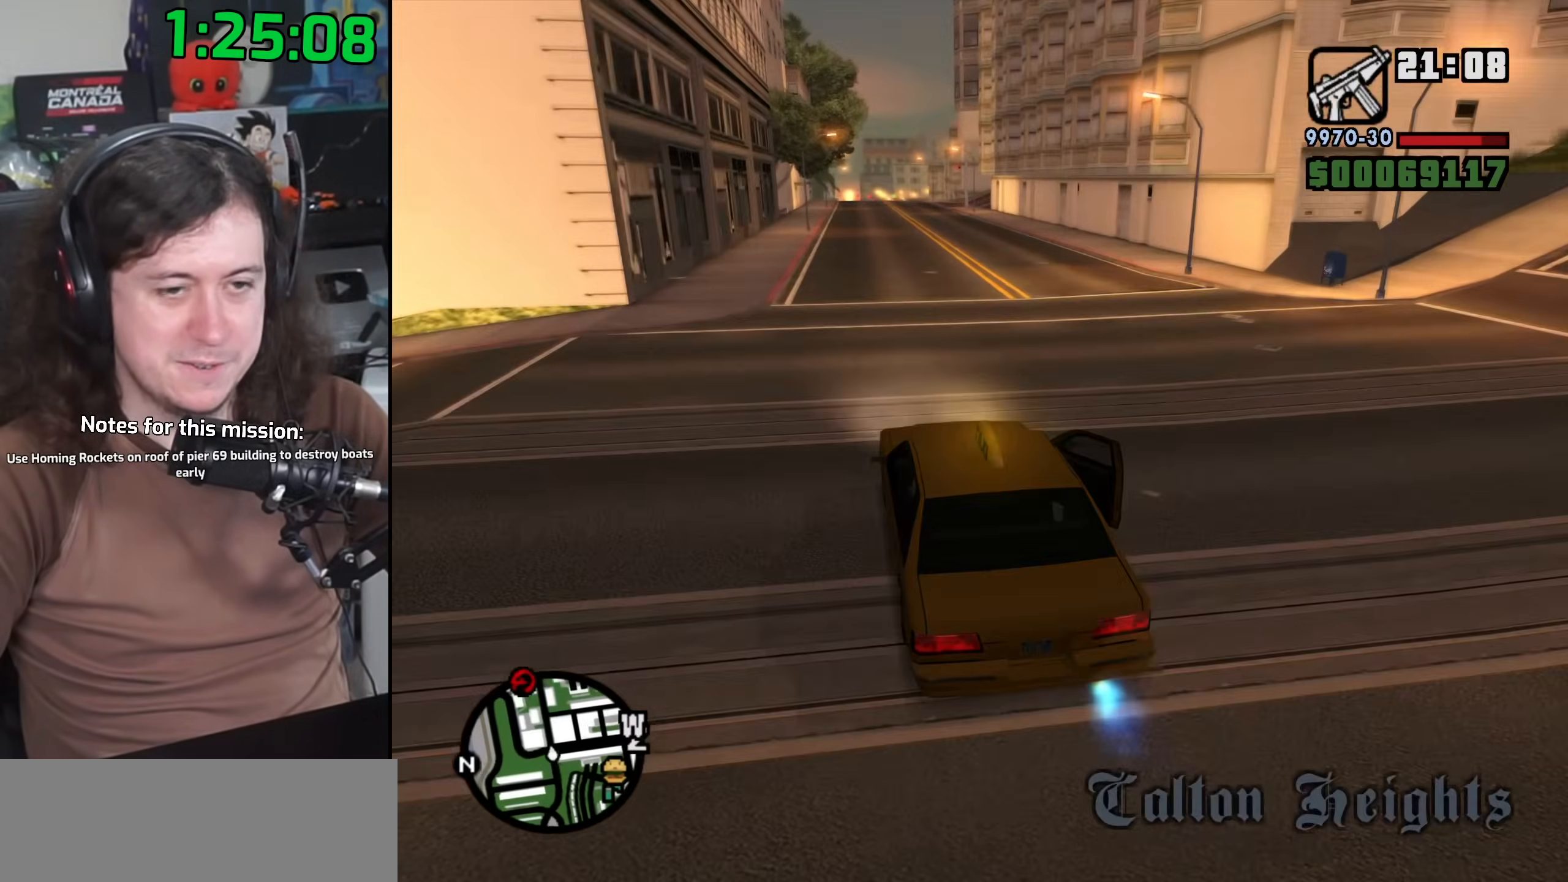
{"keys": ["w"], "mouse": [], "events": [[267, "a", "down"], [317, "a", "up"]]}
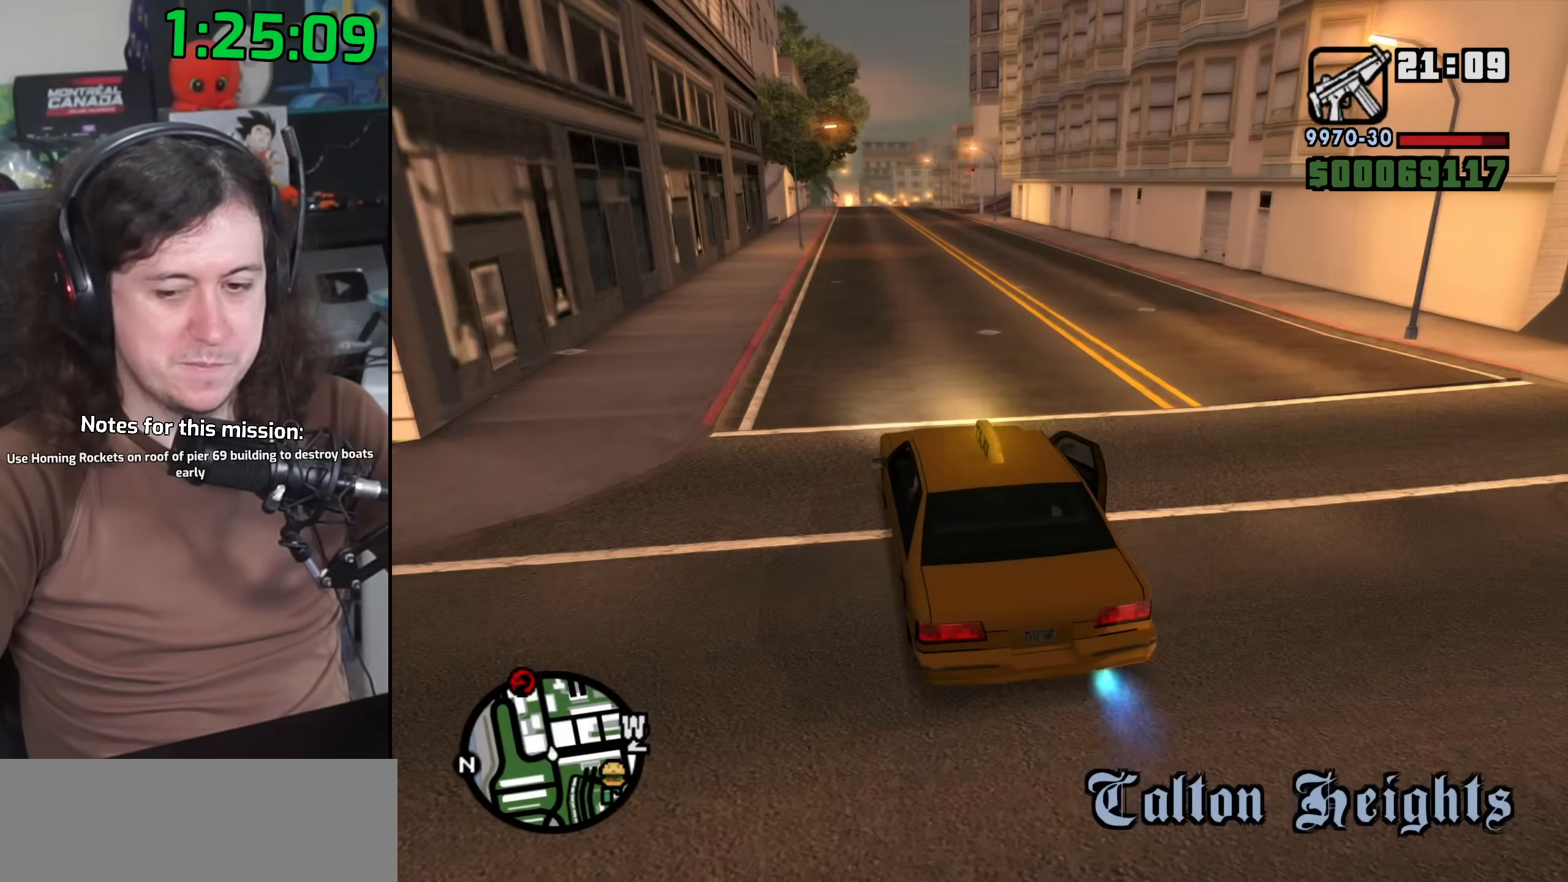
{"keys": ["w"], "mouse": [], "events": []}
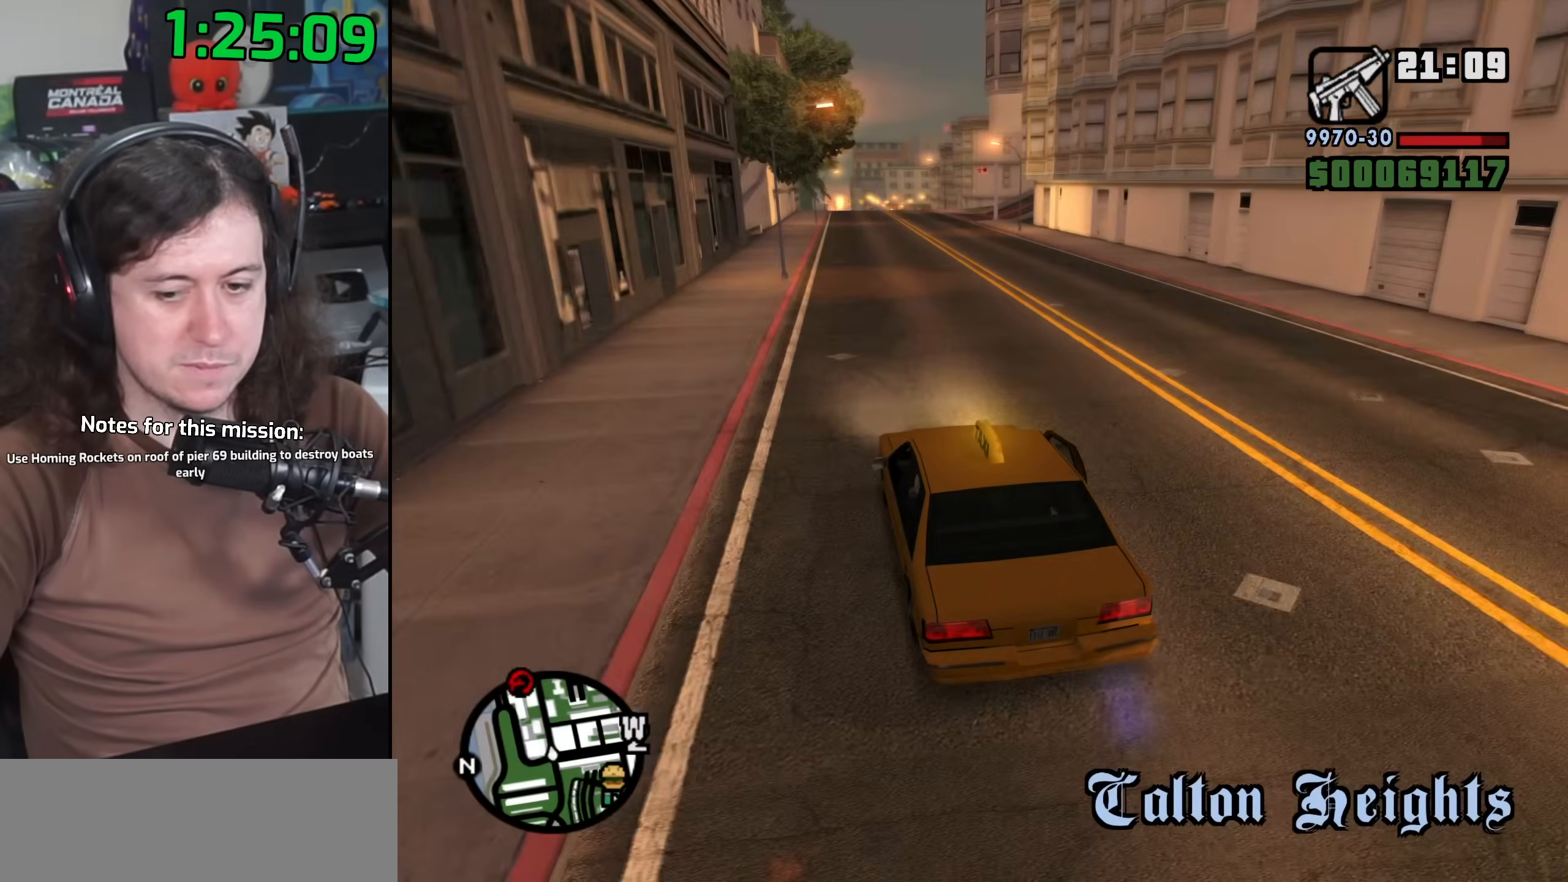
{"keys": ["w"], "mouse": [], "events": [[233, "a", "down"], [350, "a", "up"]]}
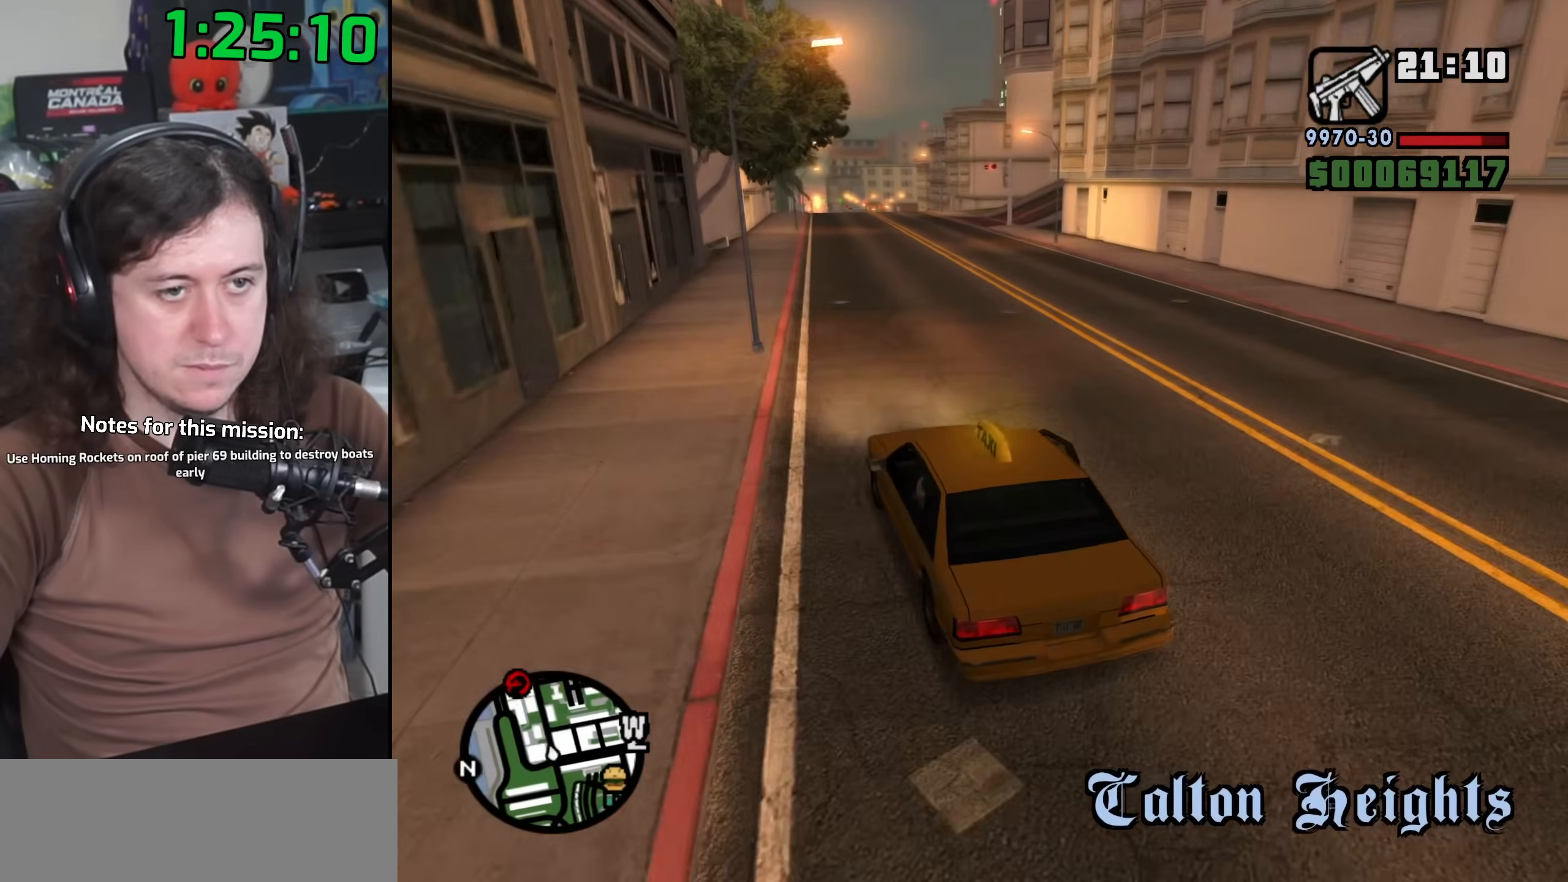
{"keys": ["d", "w"], "mouse": [], "events": [[33, "d", "down"], [200, "d", "up"], [483, "d", "down"]]}
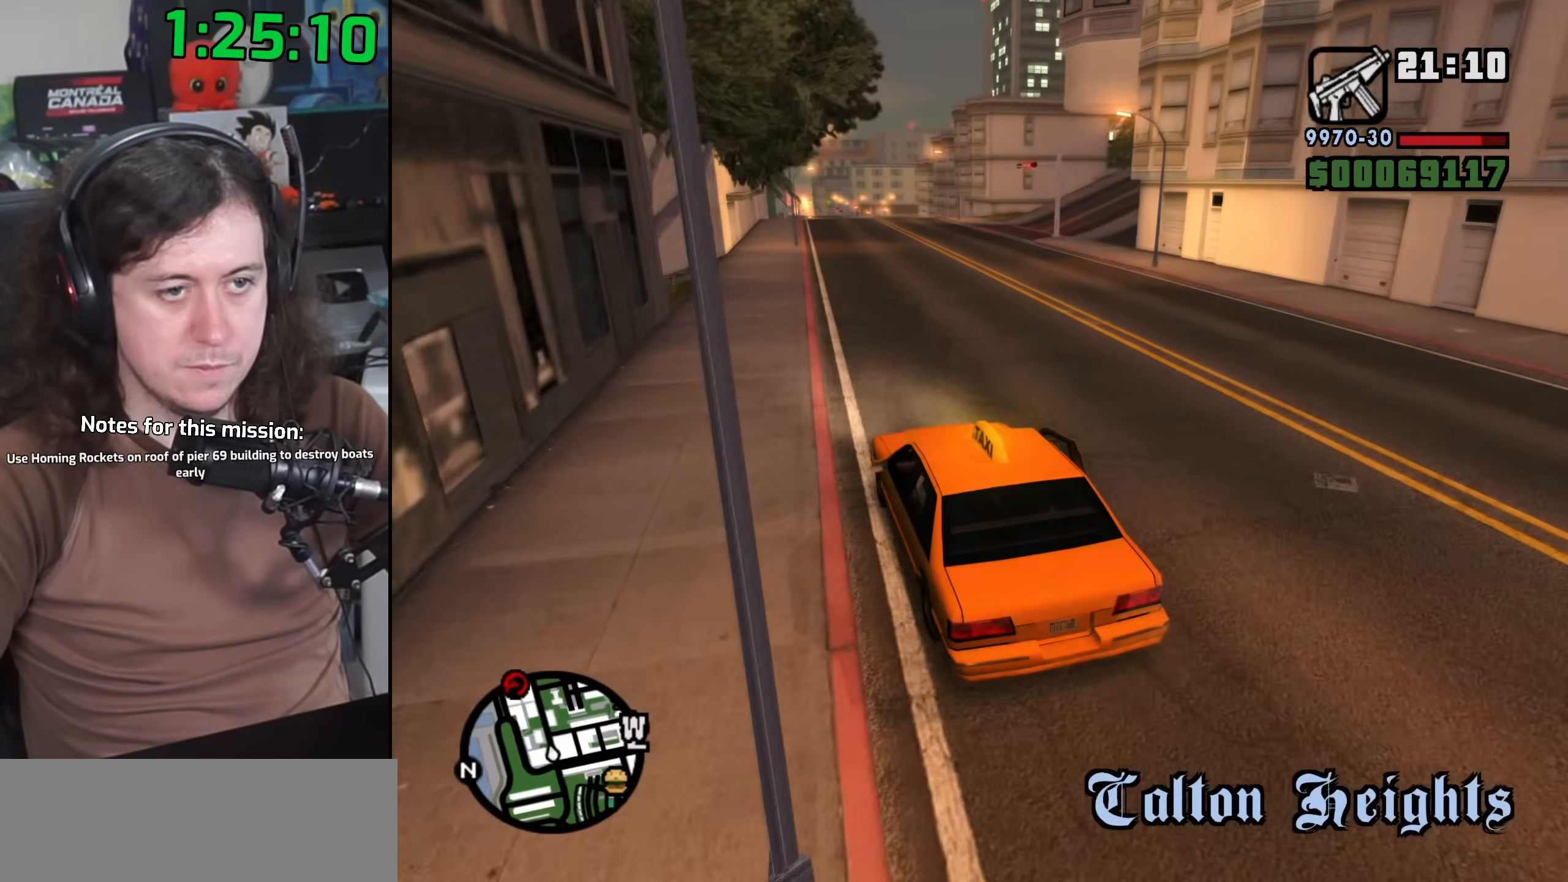
{"keys": ["d", "w"], "mouse": [], "events": [[183, "d", "up"], [300, "d", "down"]]}
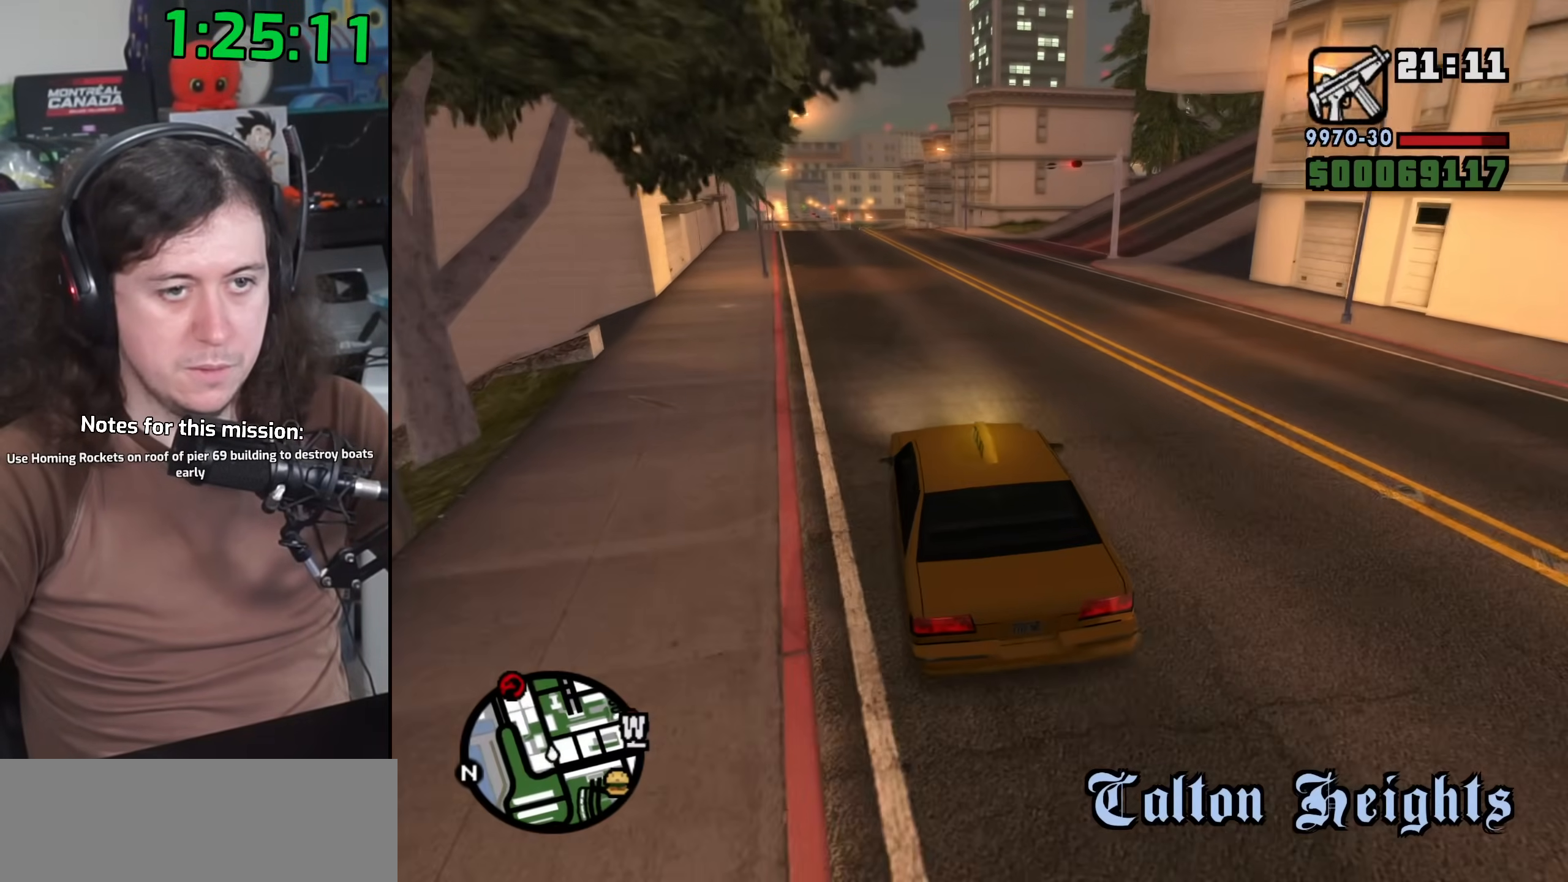
{"keys": ["d", "w"], "mouse": [], "events": [[33, "d", "up"], [150, "d", "down"]]}
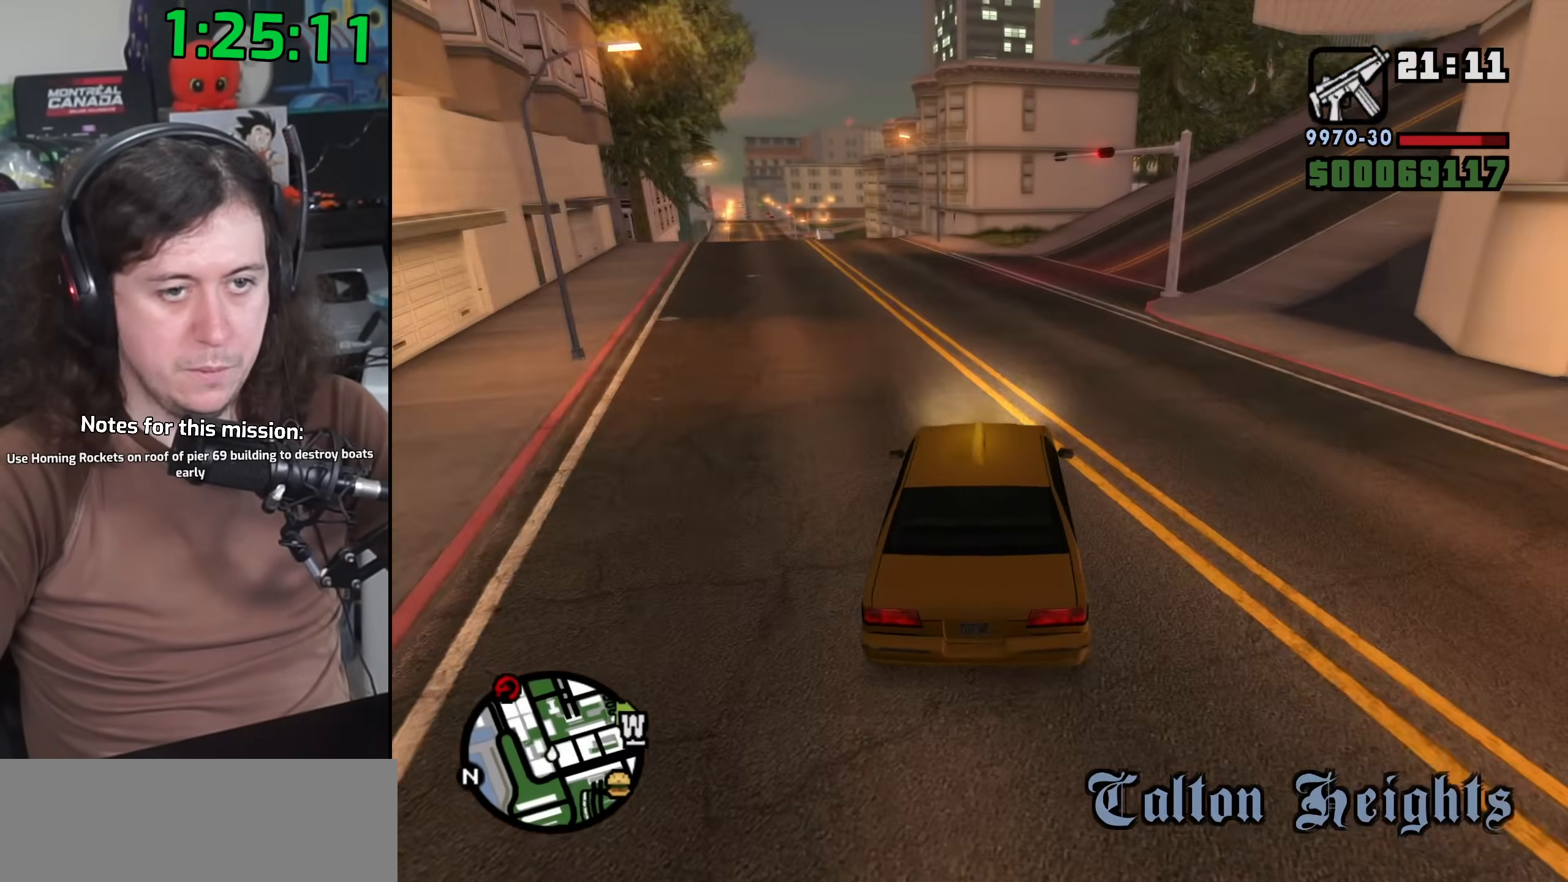
{"keys": ["d"], "mouse": [], "events": [[350, "space", "down"], [350, "w", "up"], [433, "space", "up"]]}
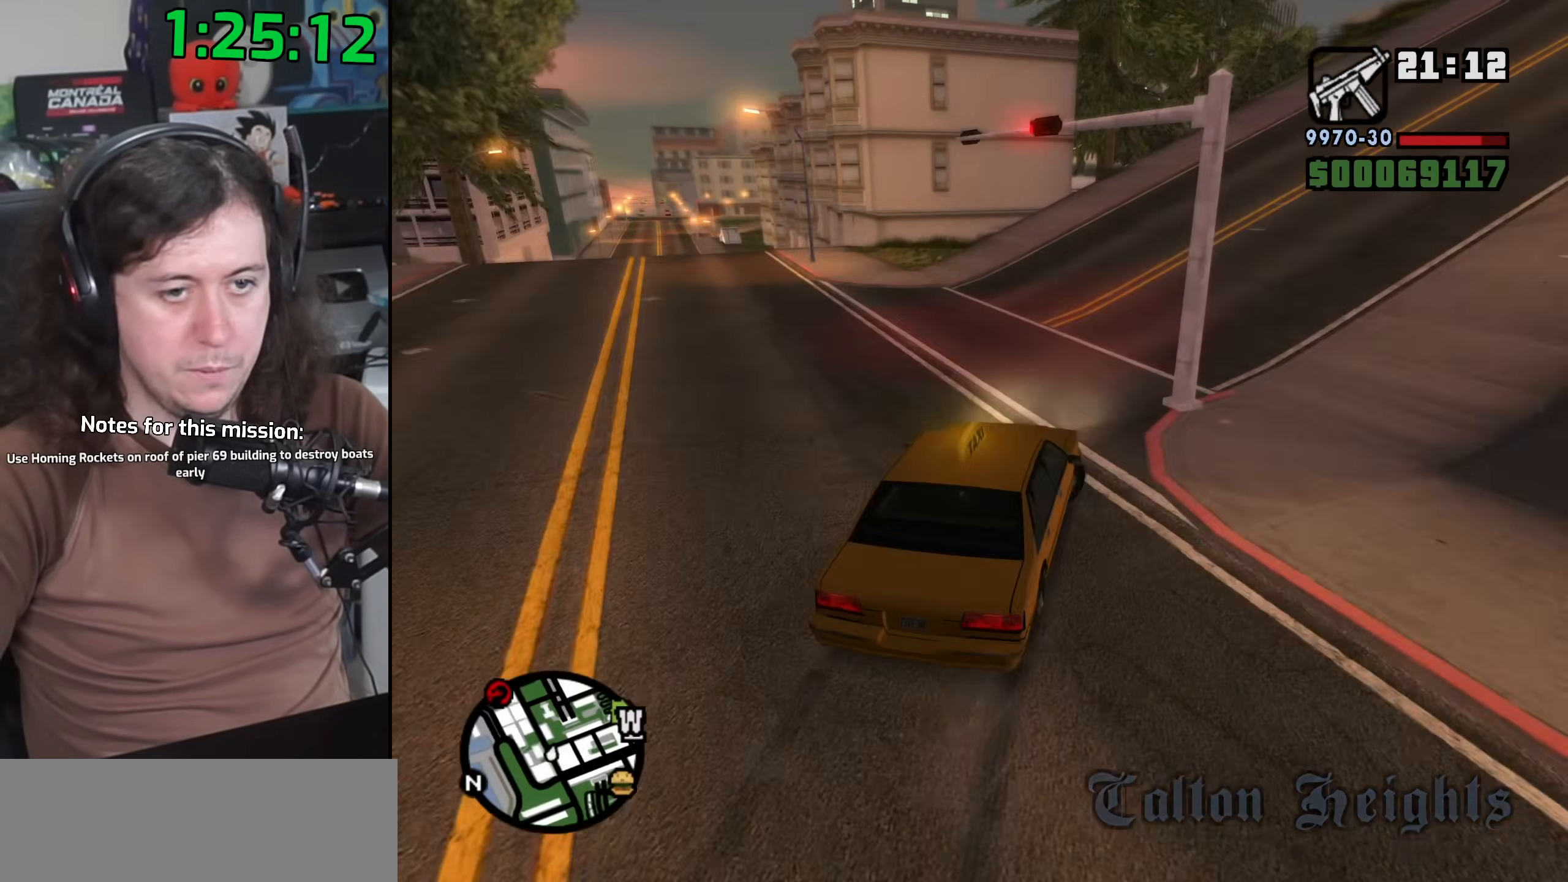
{"keys": ["d", "w"], "mouse": [], "events": [[233, "w", "down"]]}
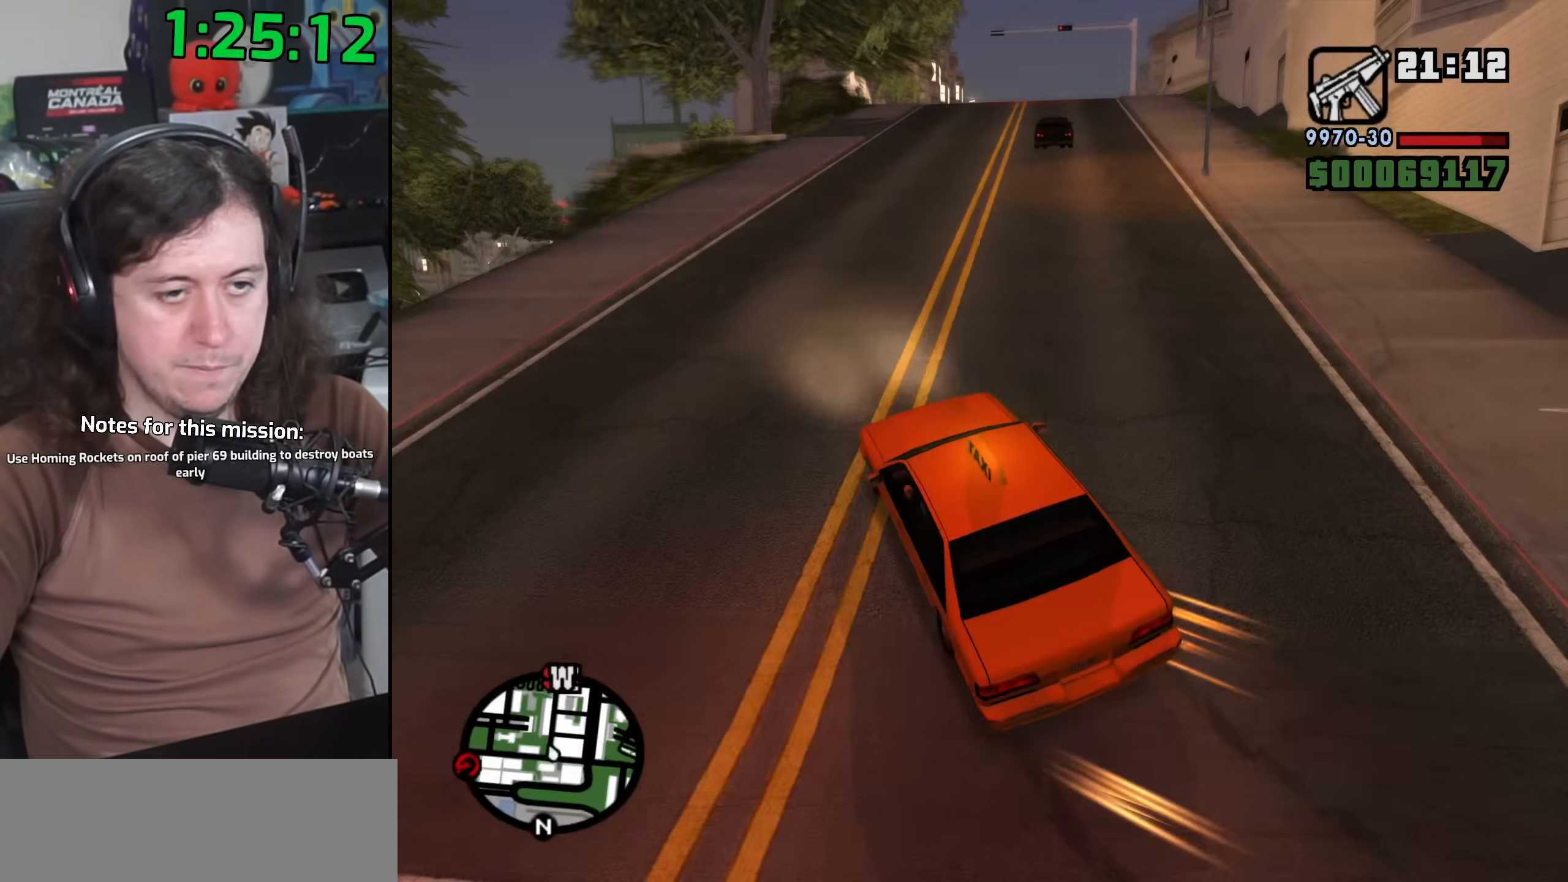
{"keys": ["d", "w"], "mouse": [], "events": [[150, "d", "up"], [217, "a", "down"], [333, "a", "up"], [350, "d", "down"]]}
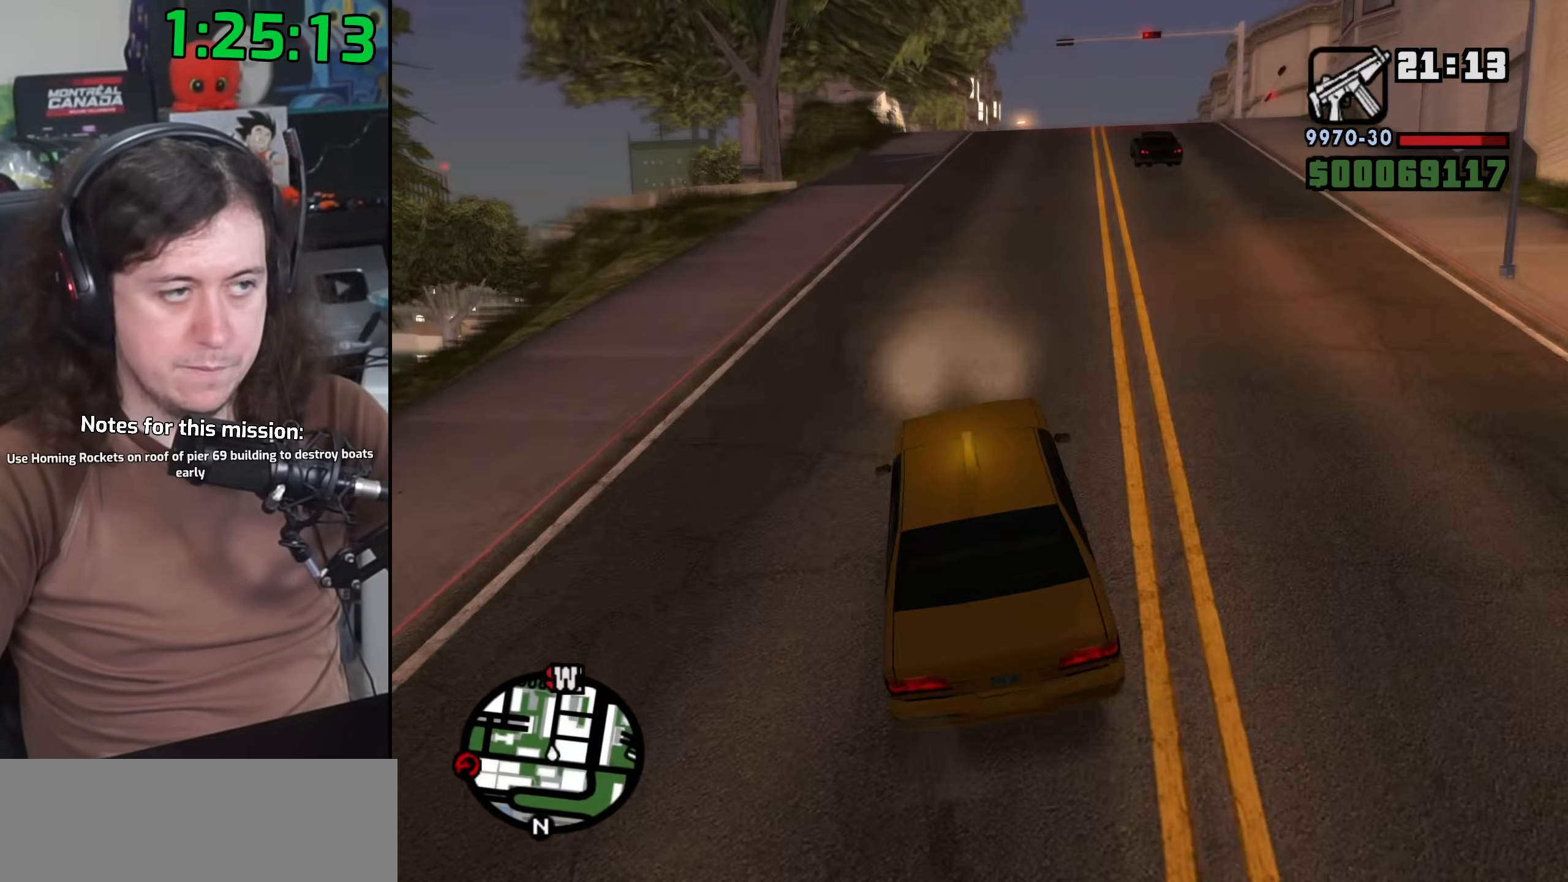
{"keys": ["a", "w"], "mouse": [], "events": [[150, "d", "up"], [367, "d", "down"], [400, "d", "up"], [500, "a", "down"]]}
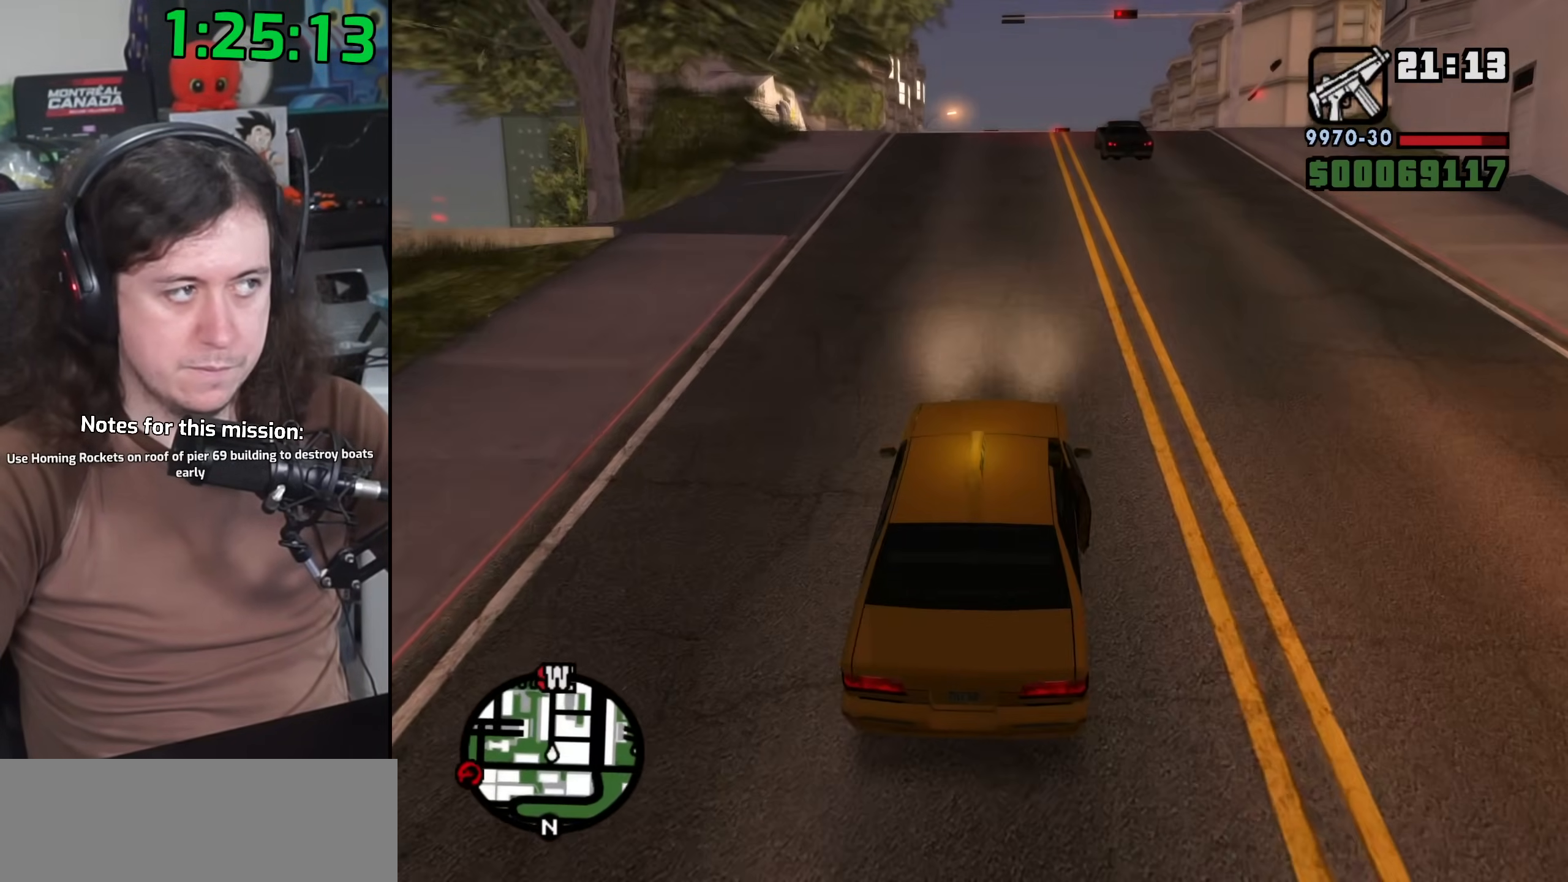
{"keys": ["w"], "mouse": [], "events": [[83, "a", "up"]]}
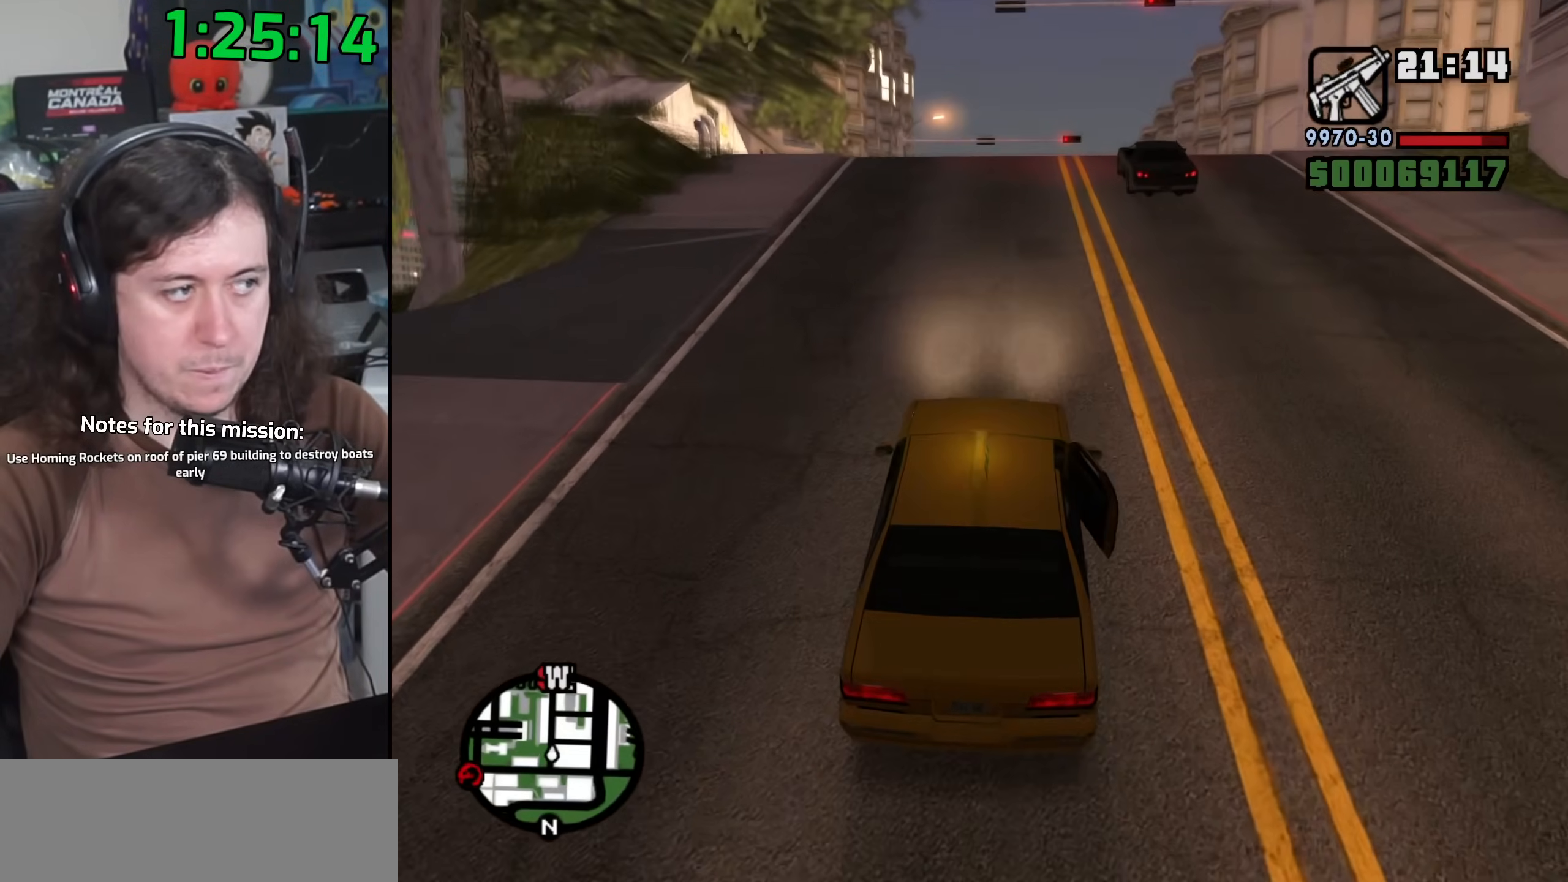
{"keys": ["w"], "mouse": [], "events": [[283, "d", "down"], [317, "d", "up"]]}
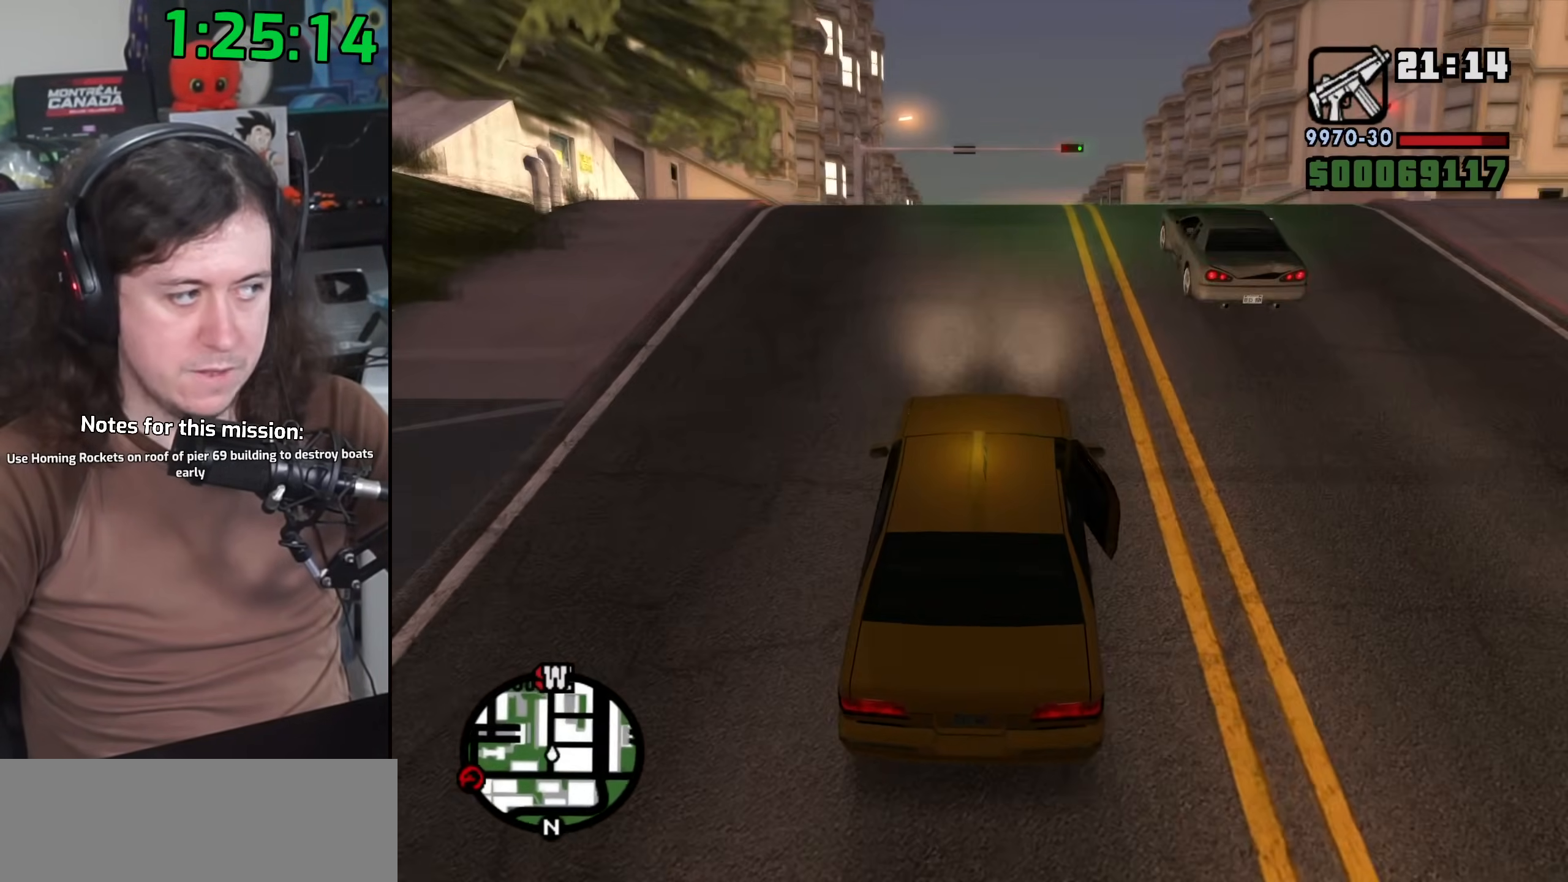
{"keys": ["w"], "mouse": [], "events": []}
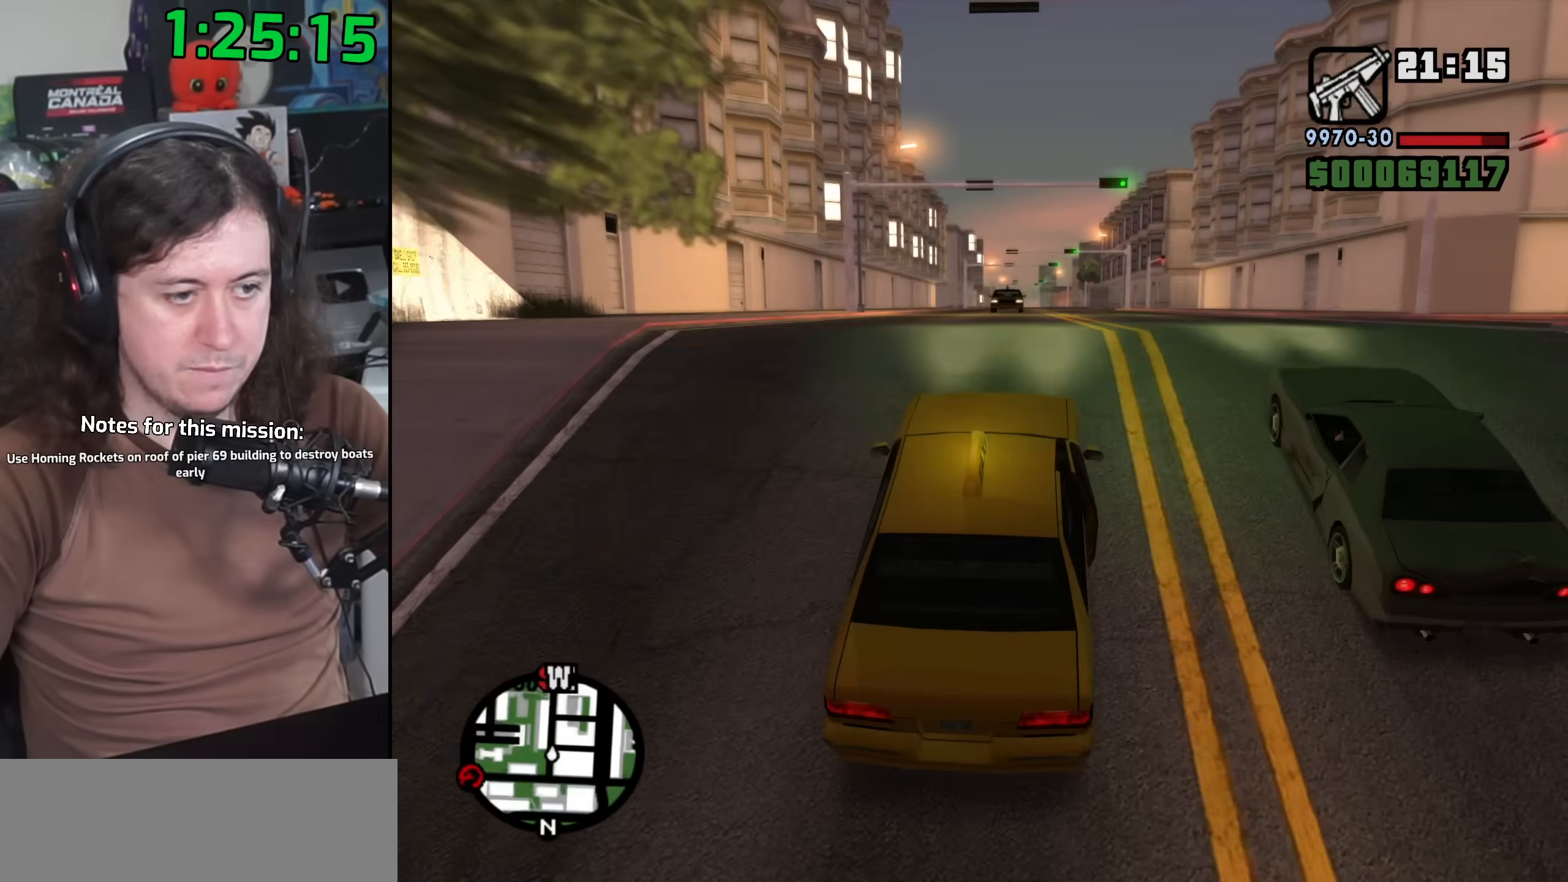
{"keys": ["w"], "mouse": [], "events": []}
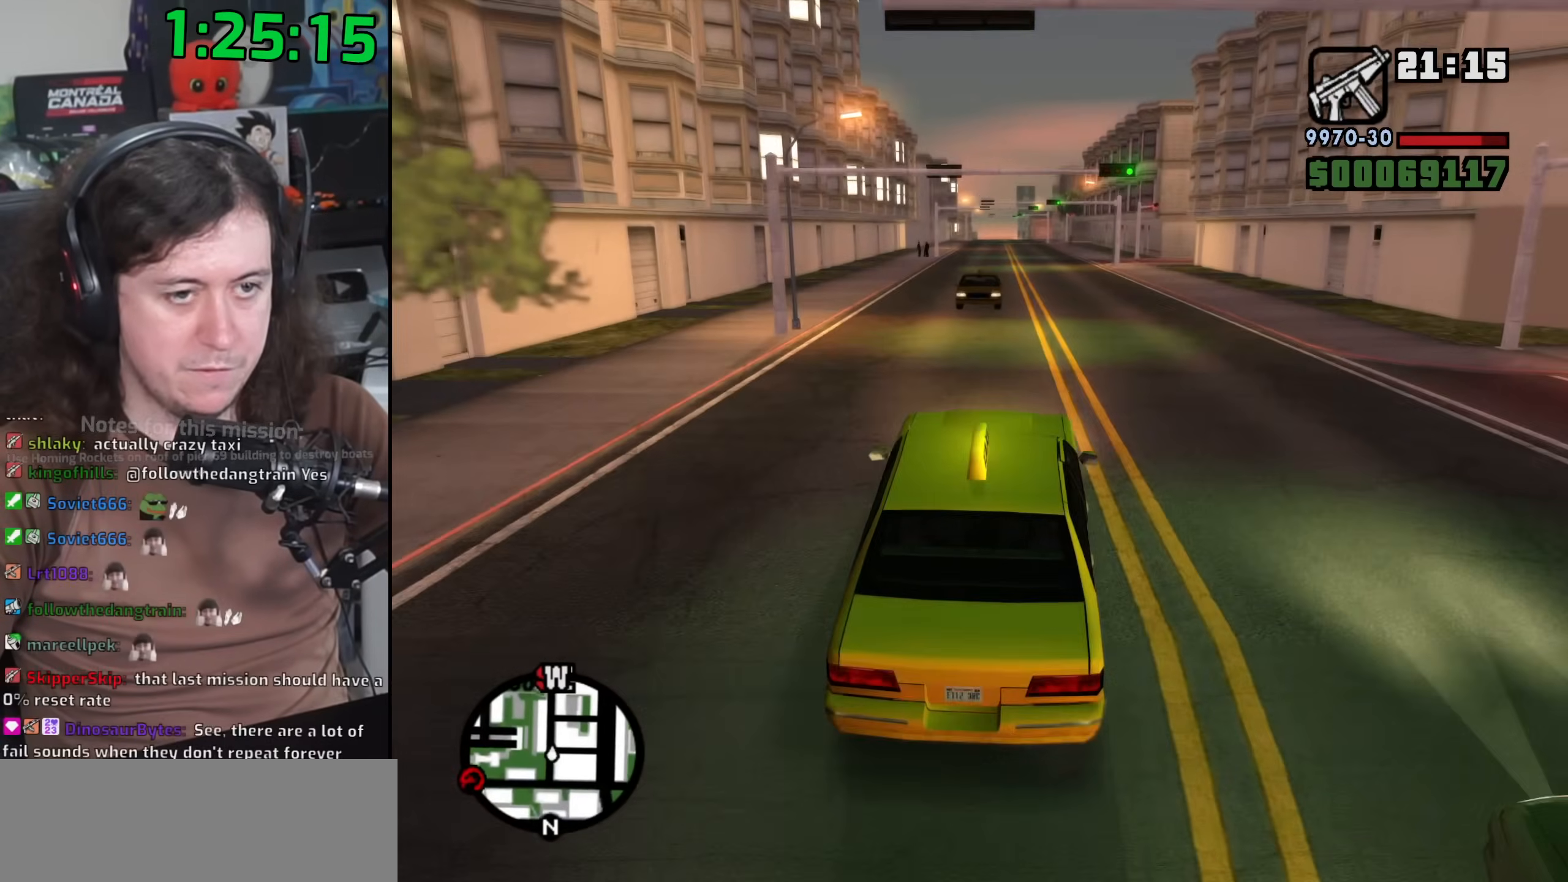
{"keys": ["w"], "mouse": [], "events": [[167, "d", "down"], [400, "d", "up"]]}
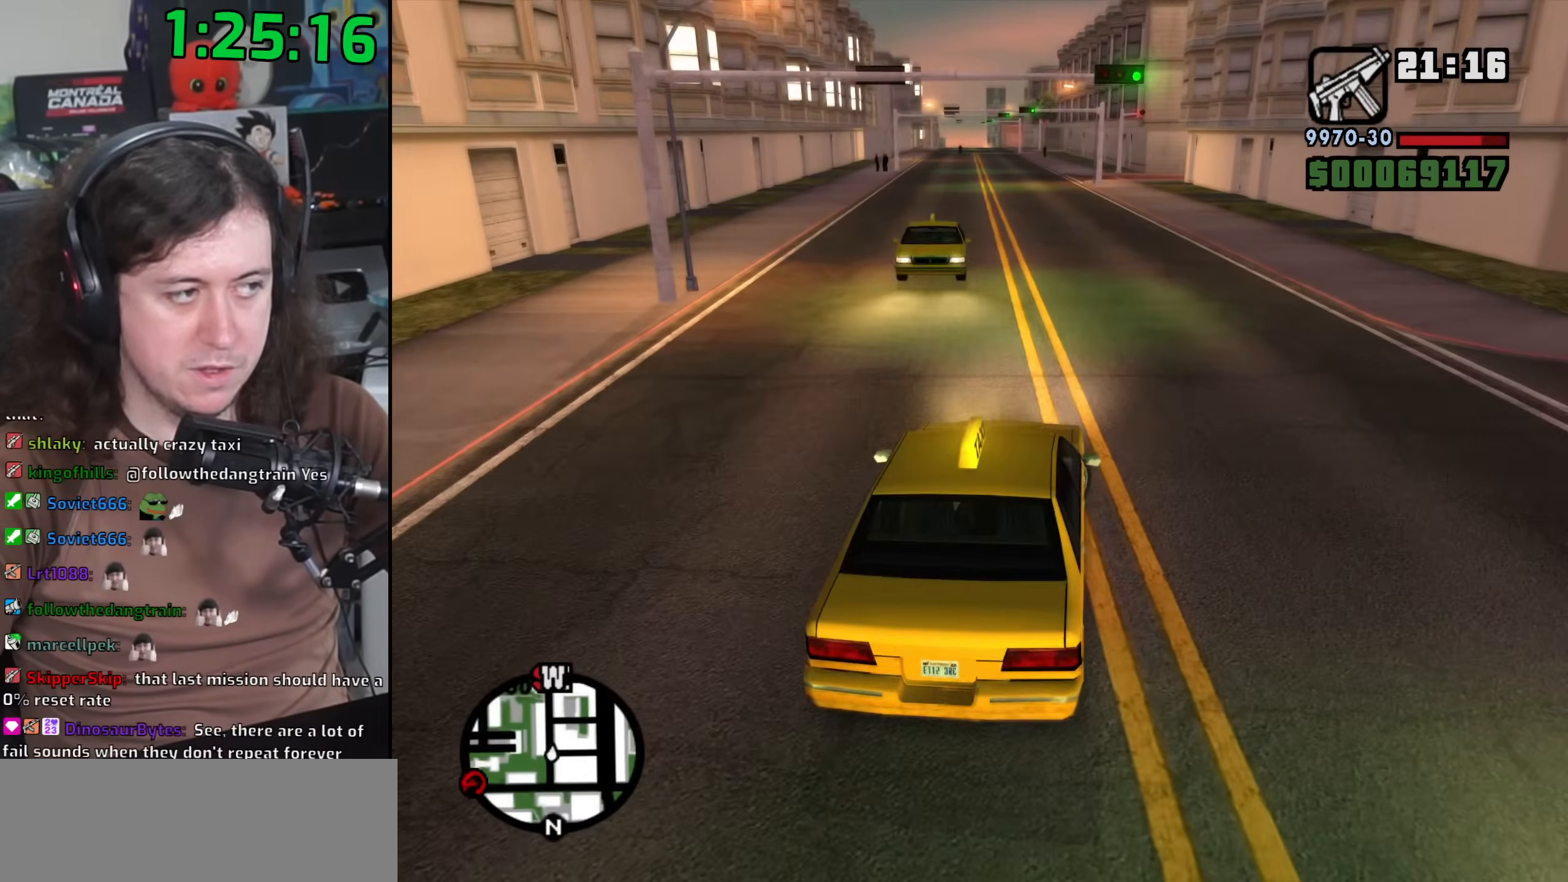
{"keys": ["a", "w"], "mouse": [], "events": [[383, "a", "down"]]}
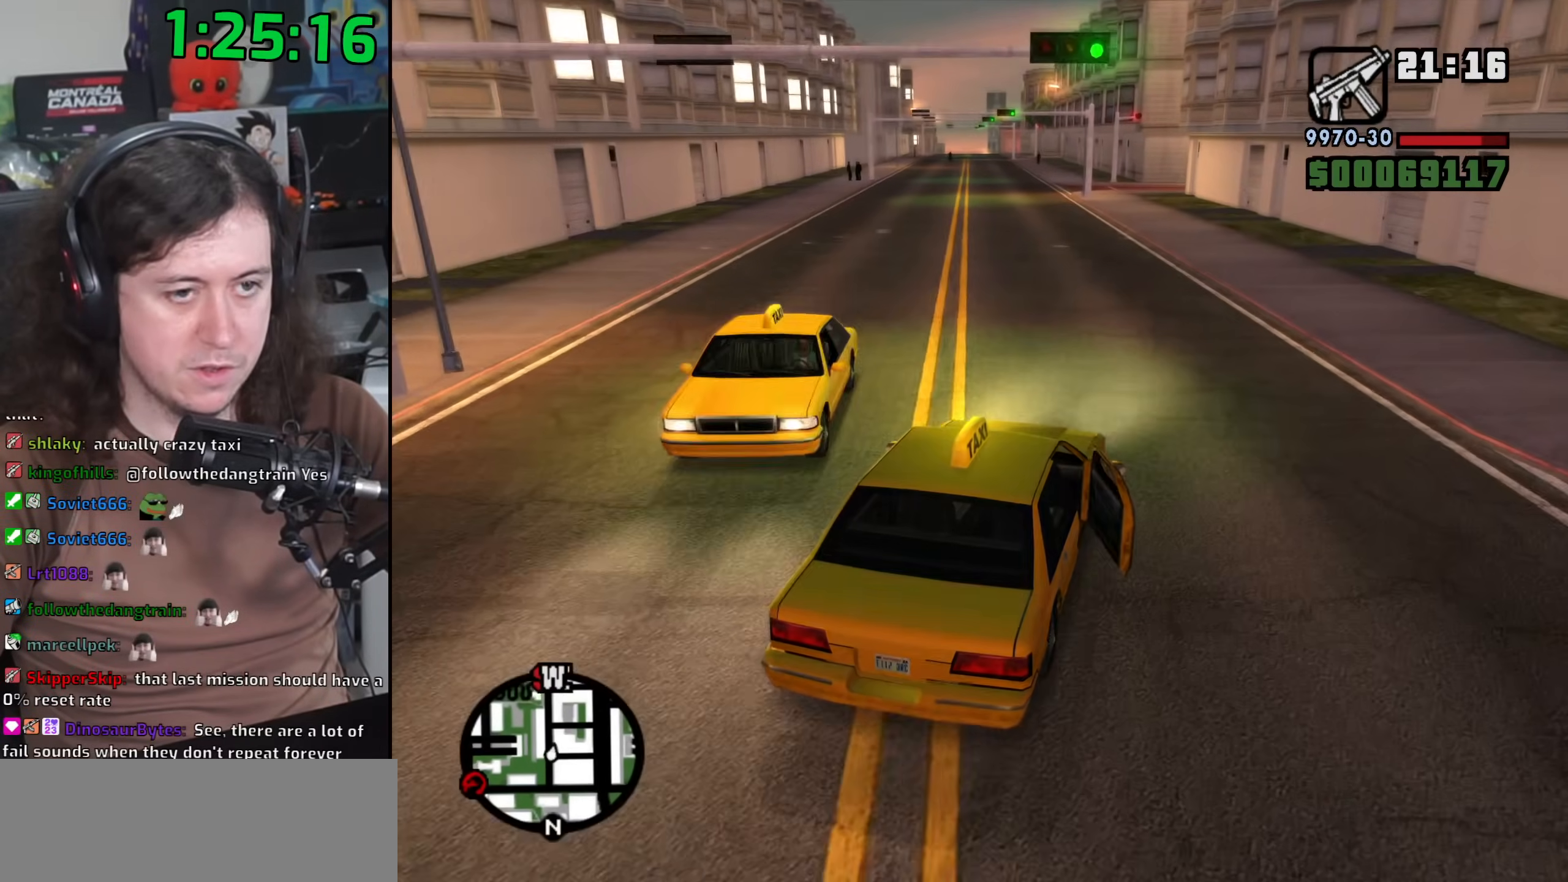
{"keys": ["w"], "mouse": ["left"], "events": [[133, "a", "up"], [333, "mouse_left", "down"], [417, "mouse_left", "up"], [483, "mouse_left", "down"]]}
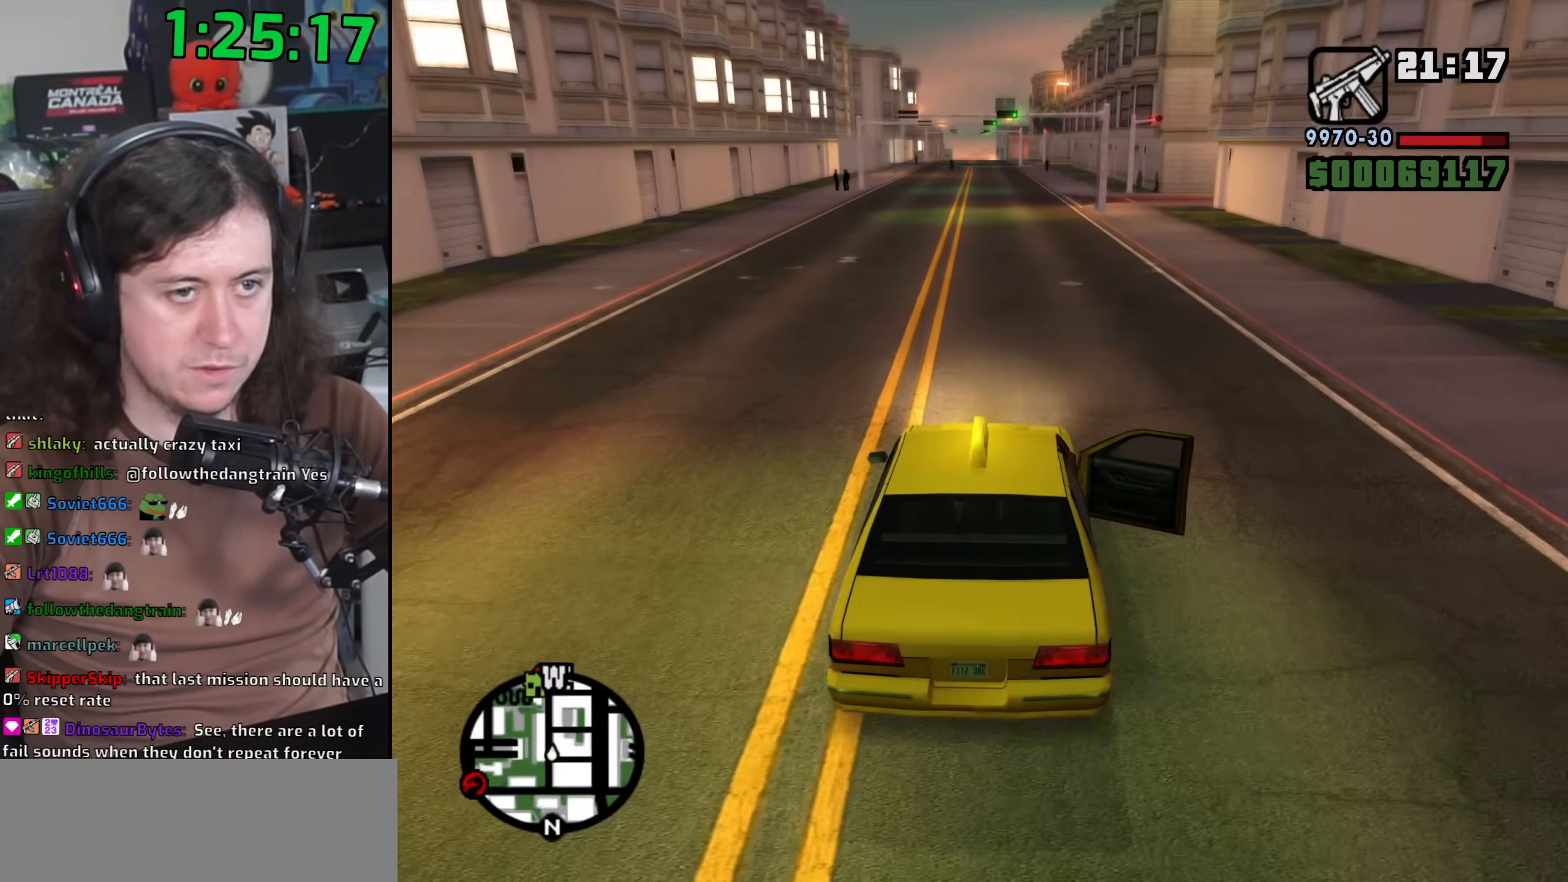
{"keys": ["w"], "mouse": [], "events": [[83, "mouse_left", "up"], [217, "mouse_left", "down"], [283, "mouse_left", "up"], [333, "a", "down"], [417, "a", "up"]]}
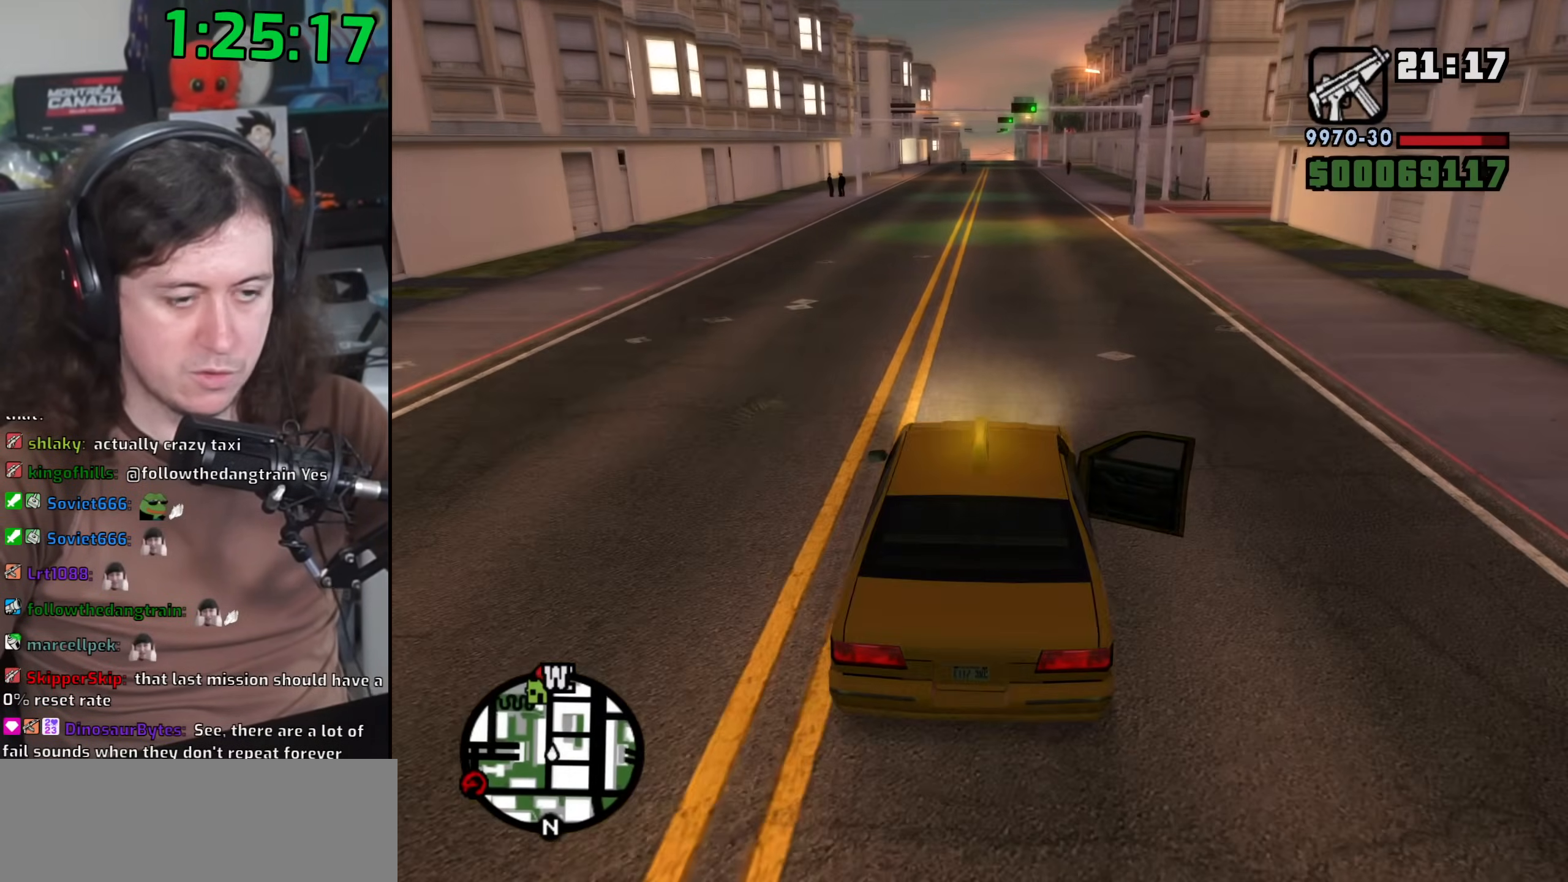
{"keys": ["w"], "mouse": [], "events": [[383, "d", "down"], [450, "d", "up"]]}
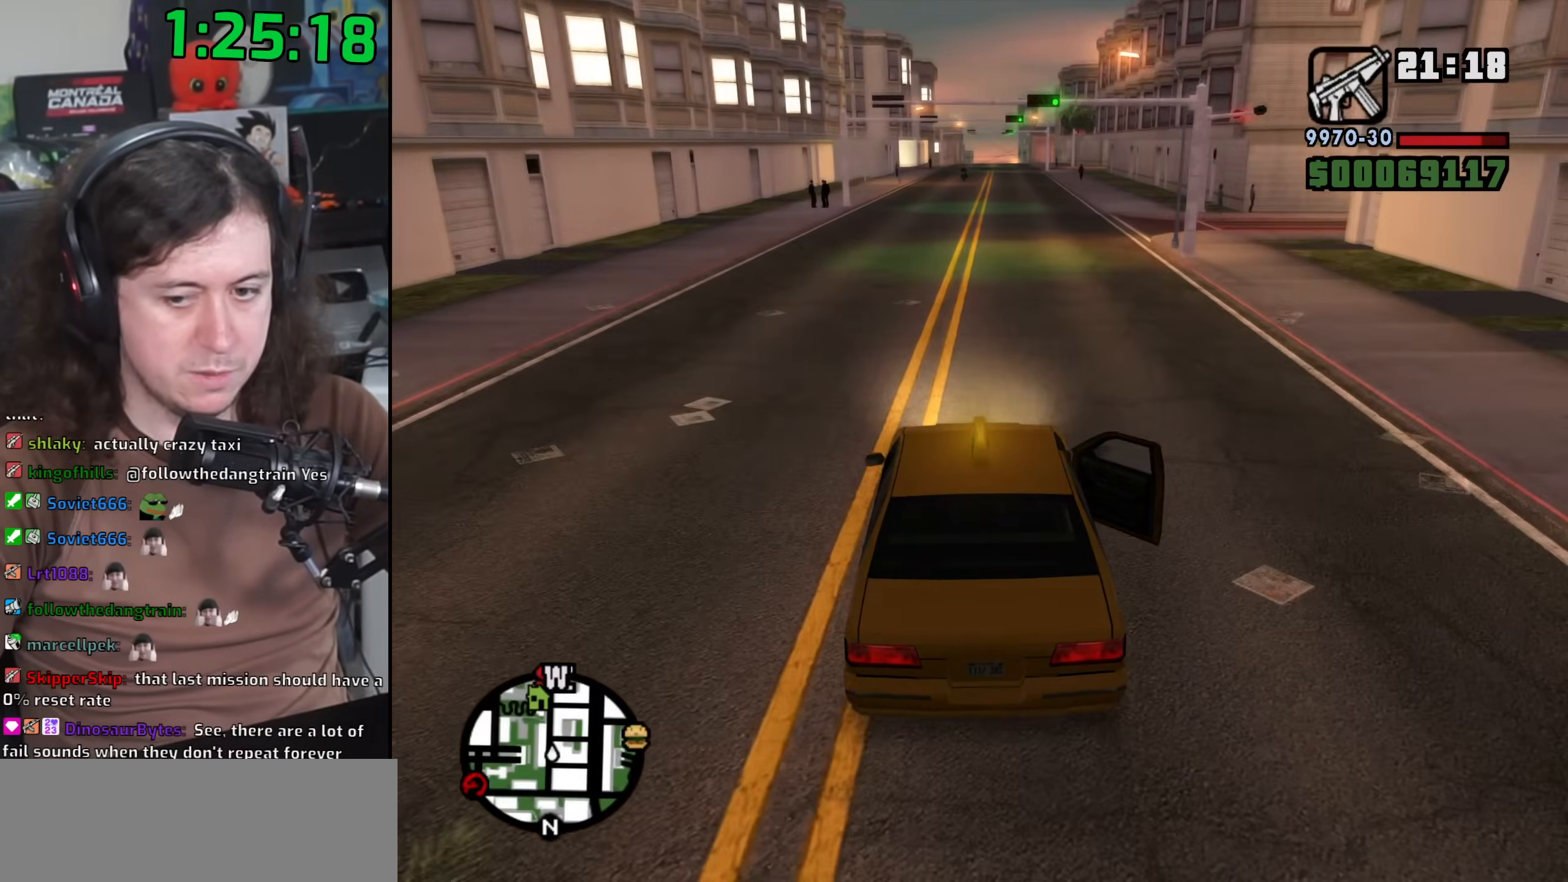
{"keys": ["w"], "mouse": [], "events": [[117, "mouse_left", "down"], [217, "mouse_left", "up"], [267, "mouse_left", "down"], [400, "mouse_left", "up"]]}
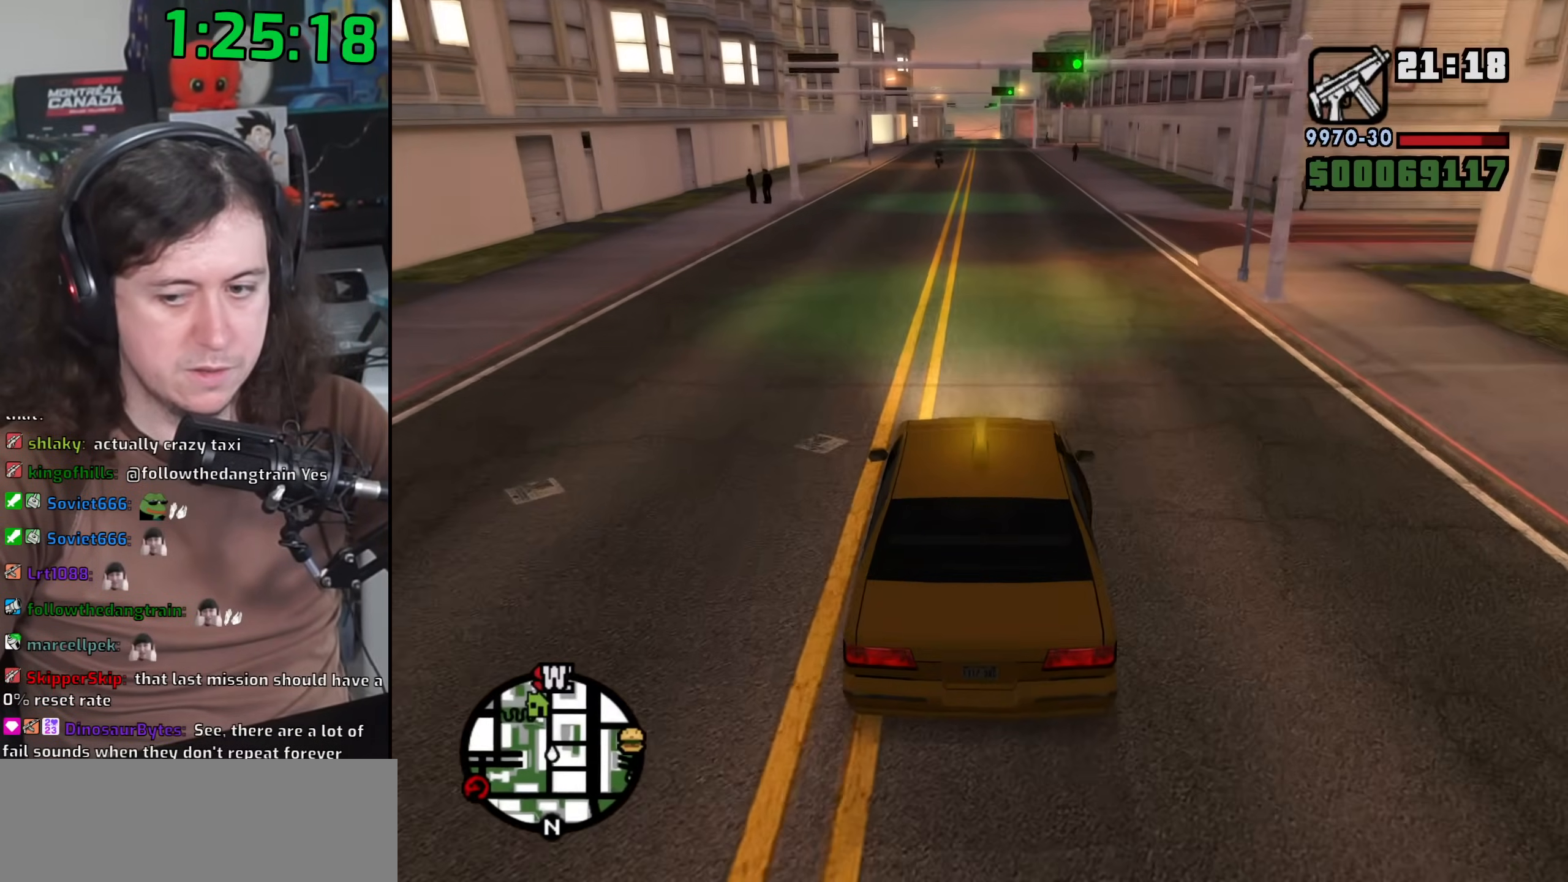
{"keys": ["w"], "mouse": [], "events": []}